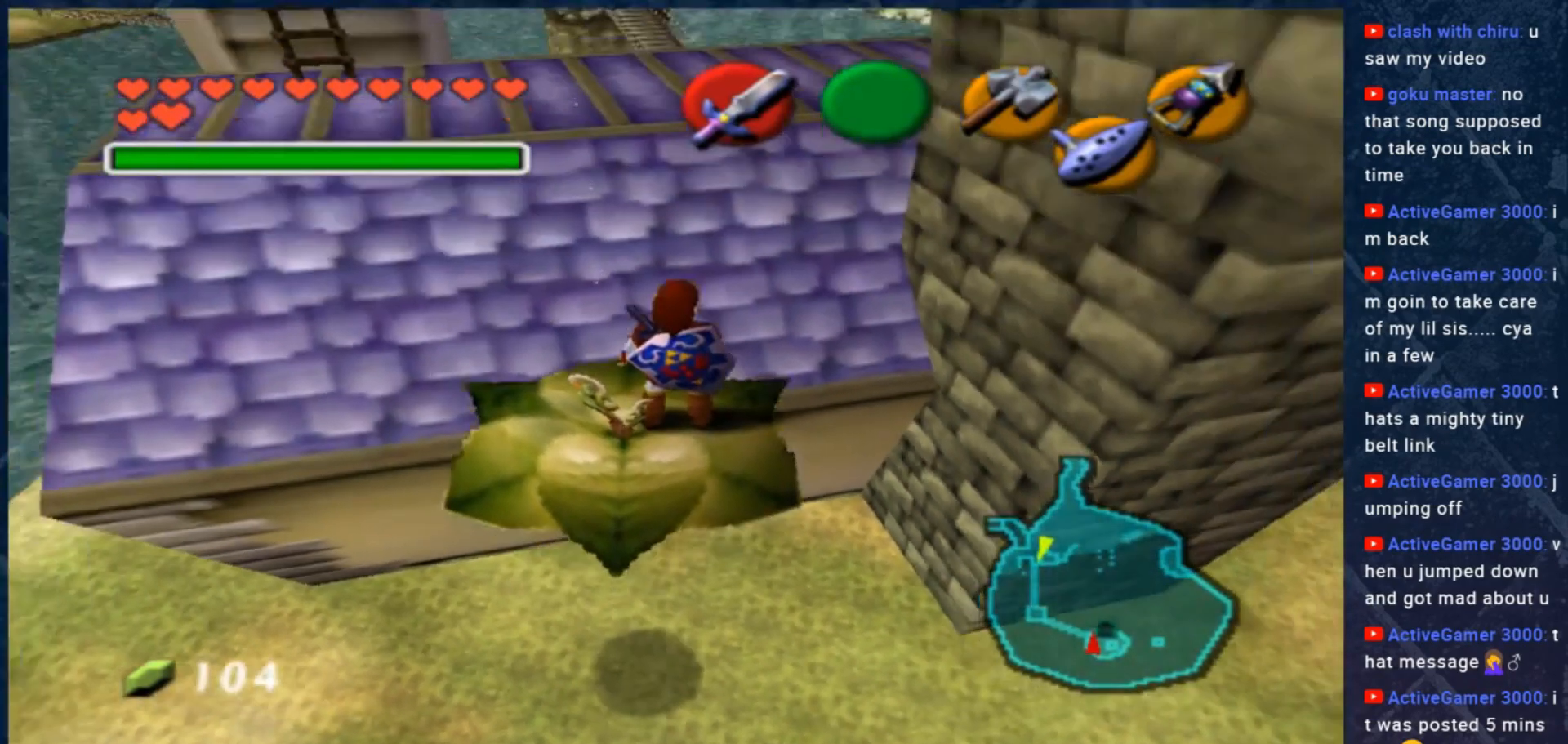
Gameplay with a controller (Xbox layout); each line is a JSON object with the inputs held at the frame after it. "events" lists button and stick changes between this image and that frame as [ms after this image, input, new state], when the widget could be followed in between. Not read: Z.
{"buttons": [], "left_stick": "center", "right_stick": "center", "events": []}
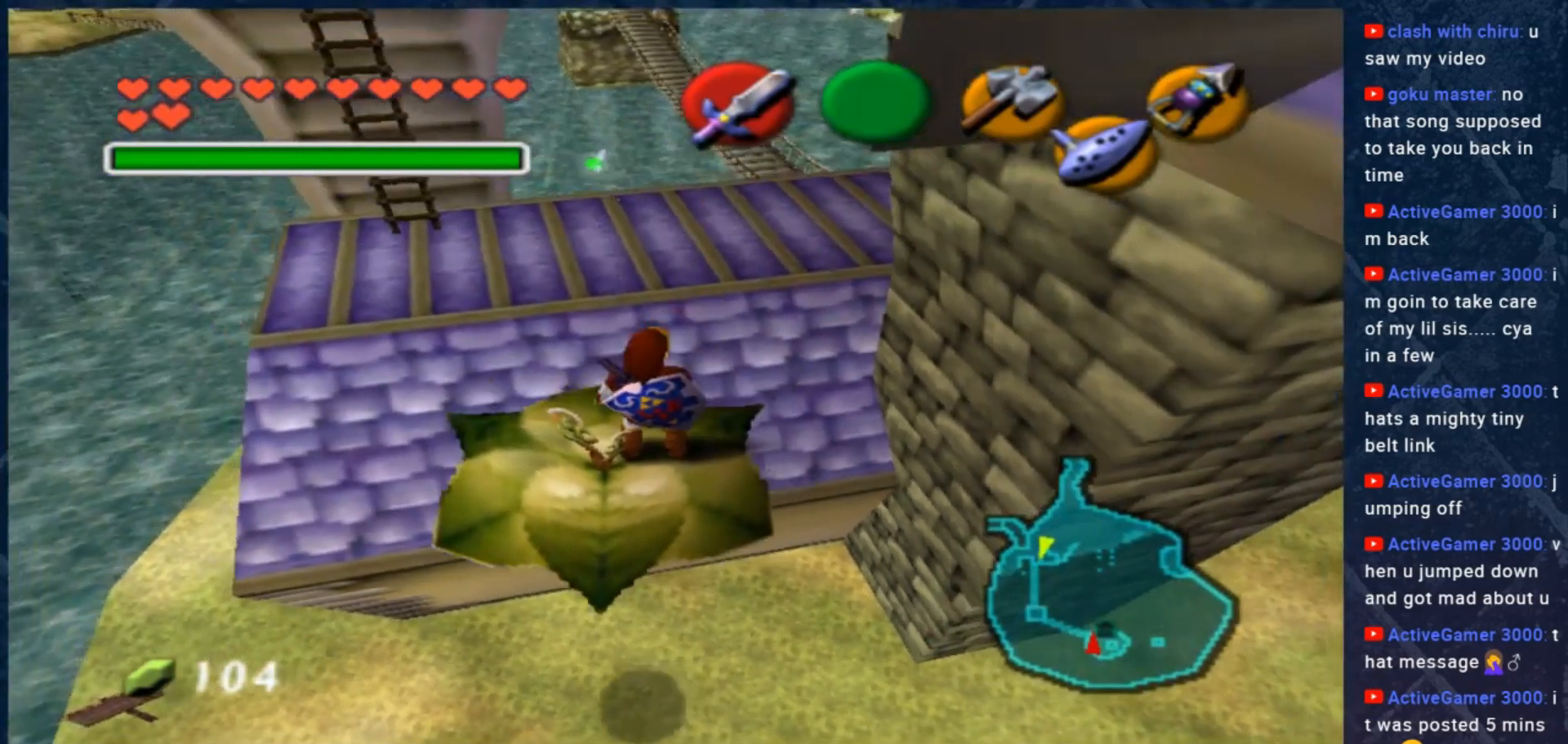
{"buttons": [], "left_stick": "center", "right_stick": "center", "events": []}
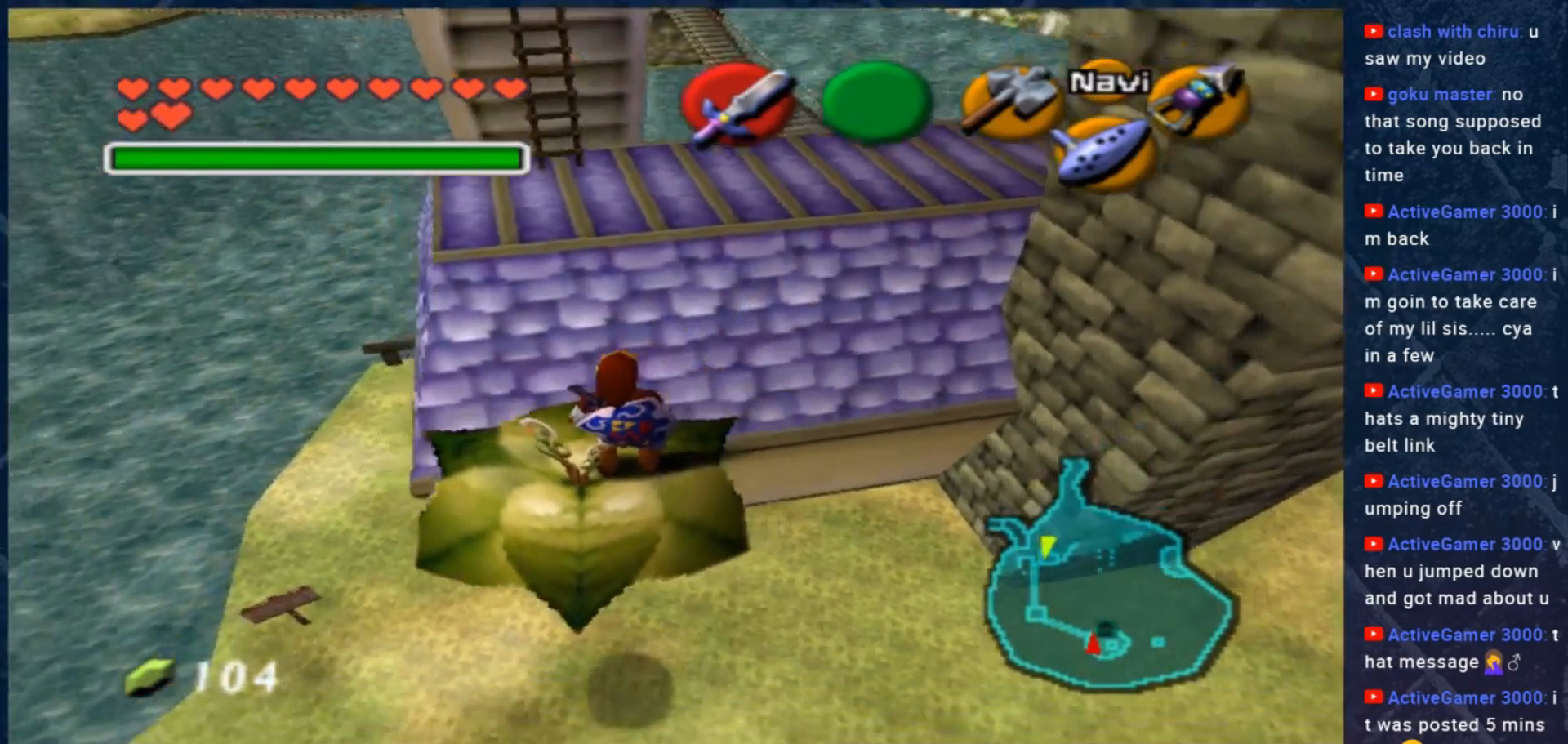
{"buttons": [], "left_stick": "center", "right_stick": "center", "events": []}
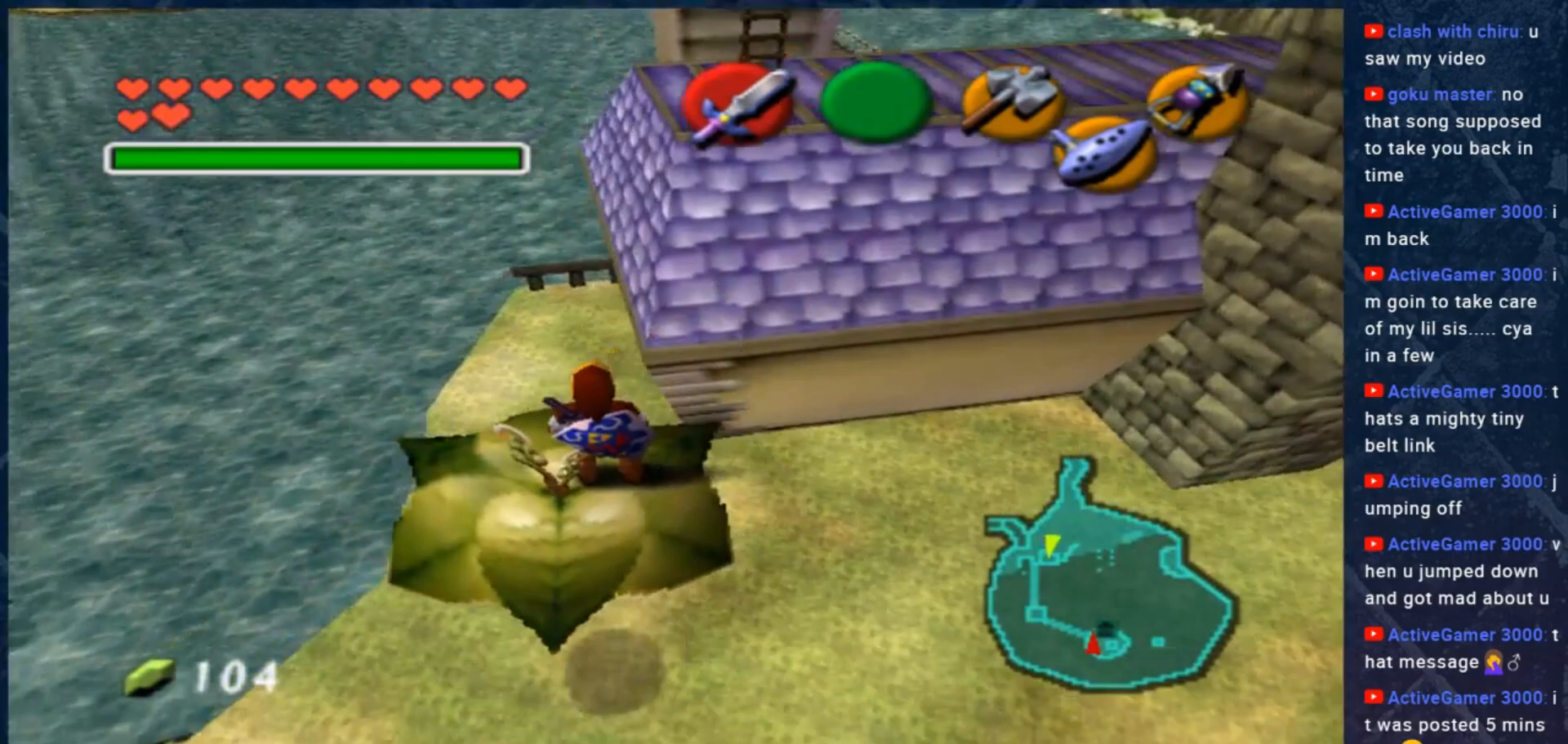
{"buttons": [], "left_stick": "center", "right_stick": "center", "events": [[67, "left_stick", "right"], [133, "left_stick", "center"], [300, "L2", "down"], [433, "L2", "up"]]}
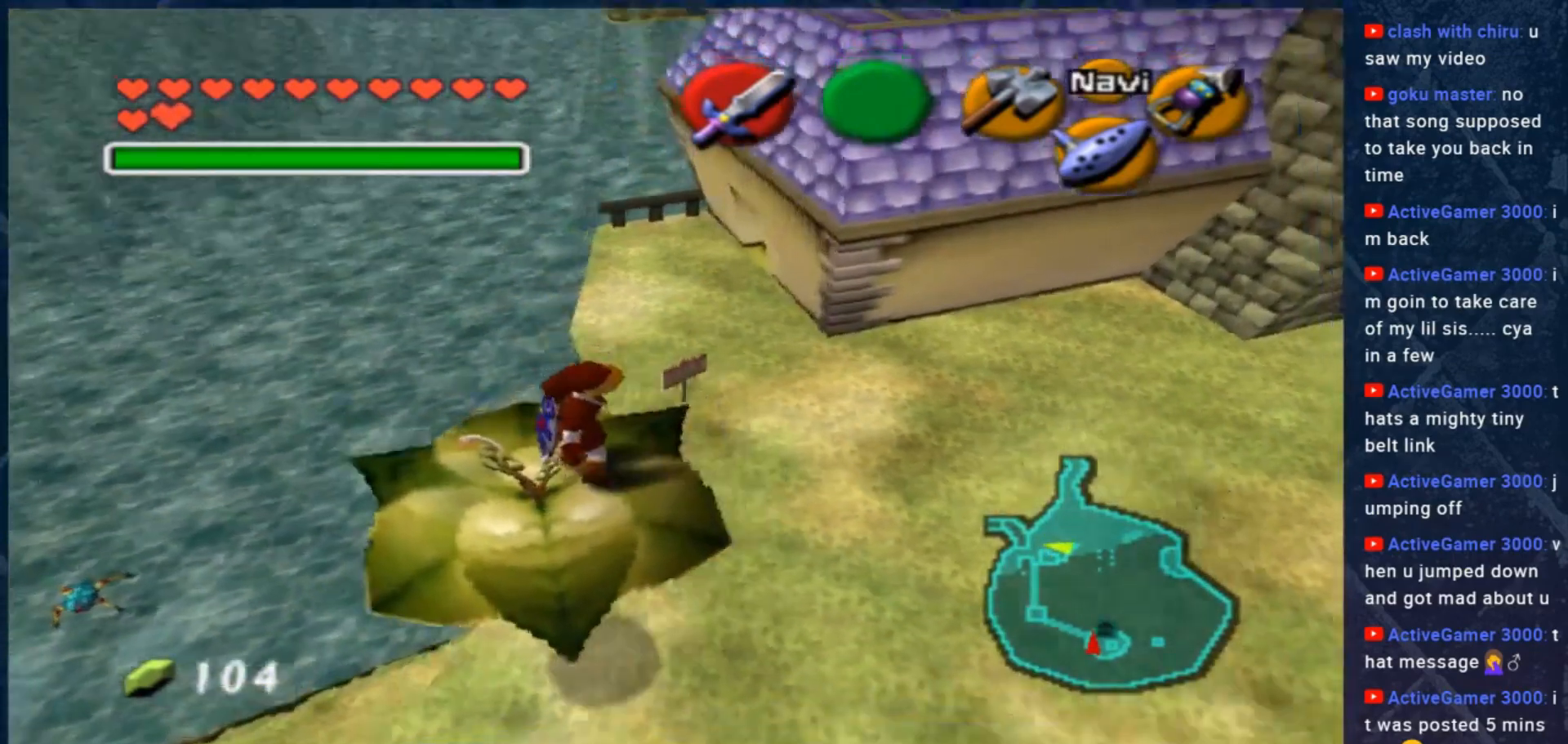
{"buttons": [], "left_stick": "down-right", "right_stick": "center", "events": [[500, "left_stick", "down-right"]]}
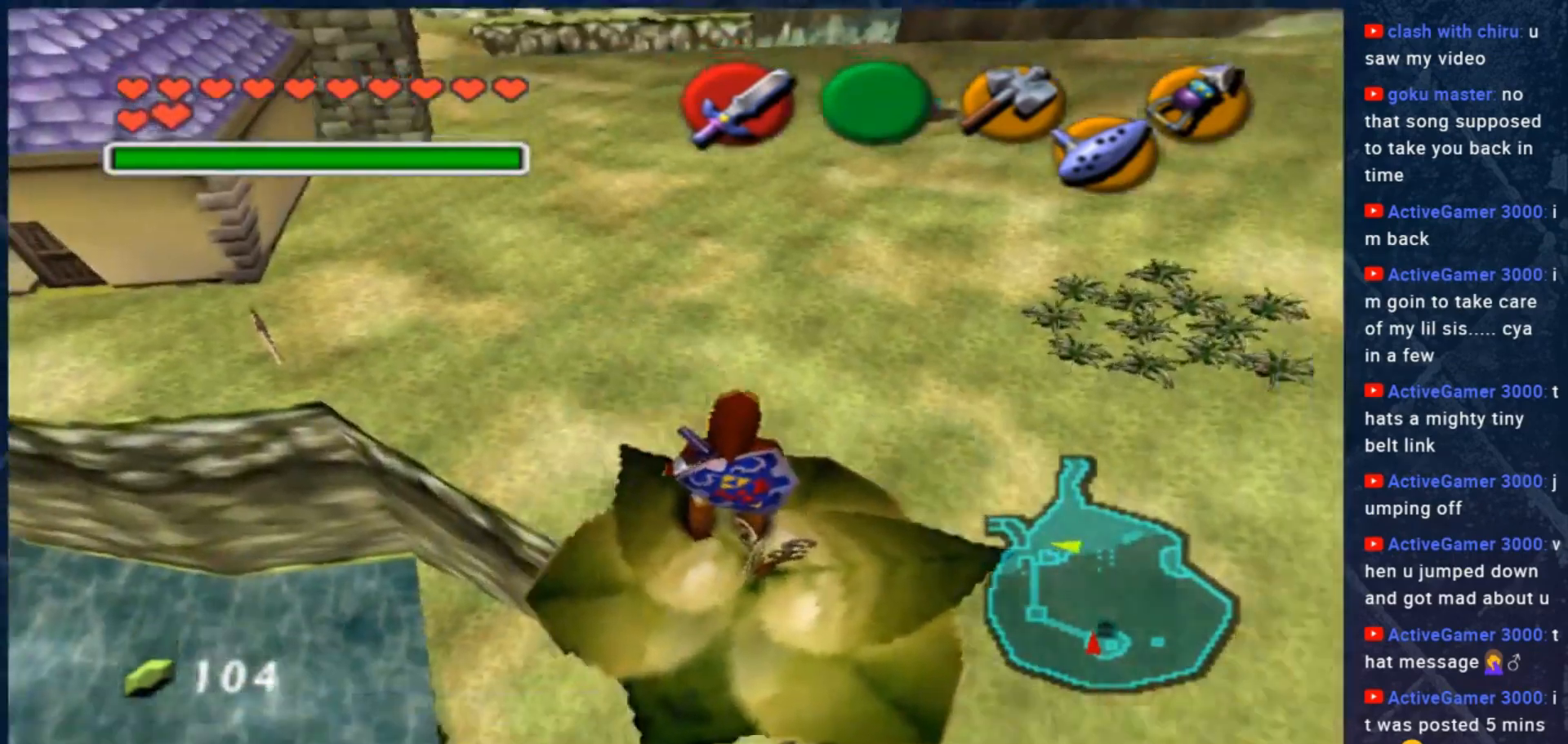
{"buttons": [], "left_stick": "center", "right_stick": "center", "events": [[100, "L2", "down"], [100, "left_stick", "center"], [233, "L2", "up"]]}
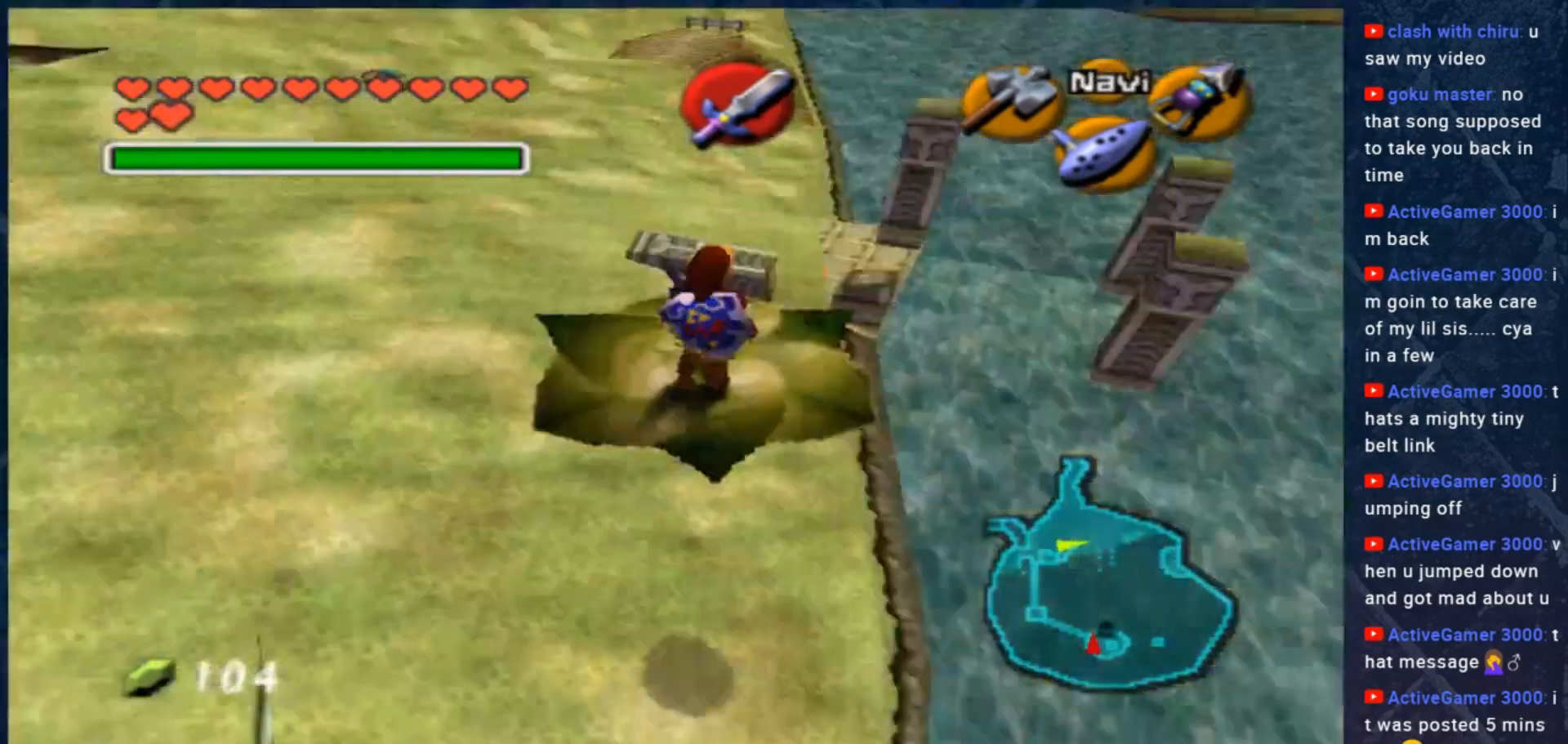
{"buttons": [], "left_stick": "center", "right_stick": "center", "events": []}
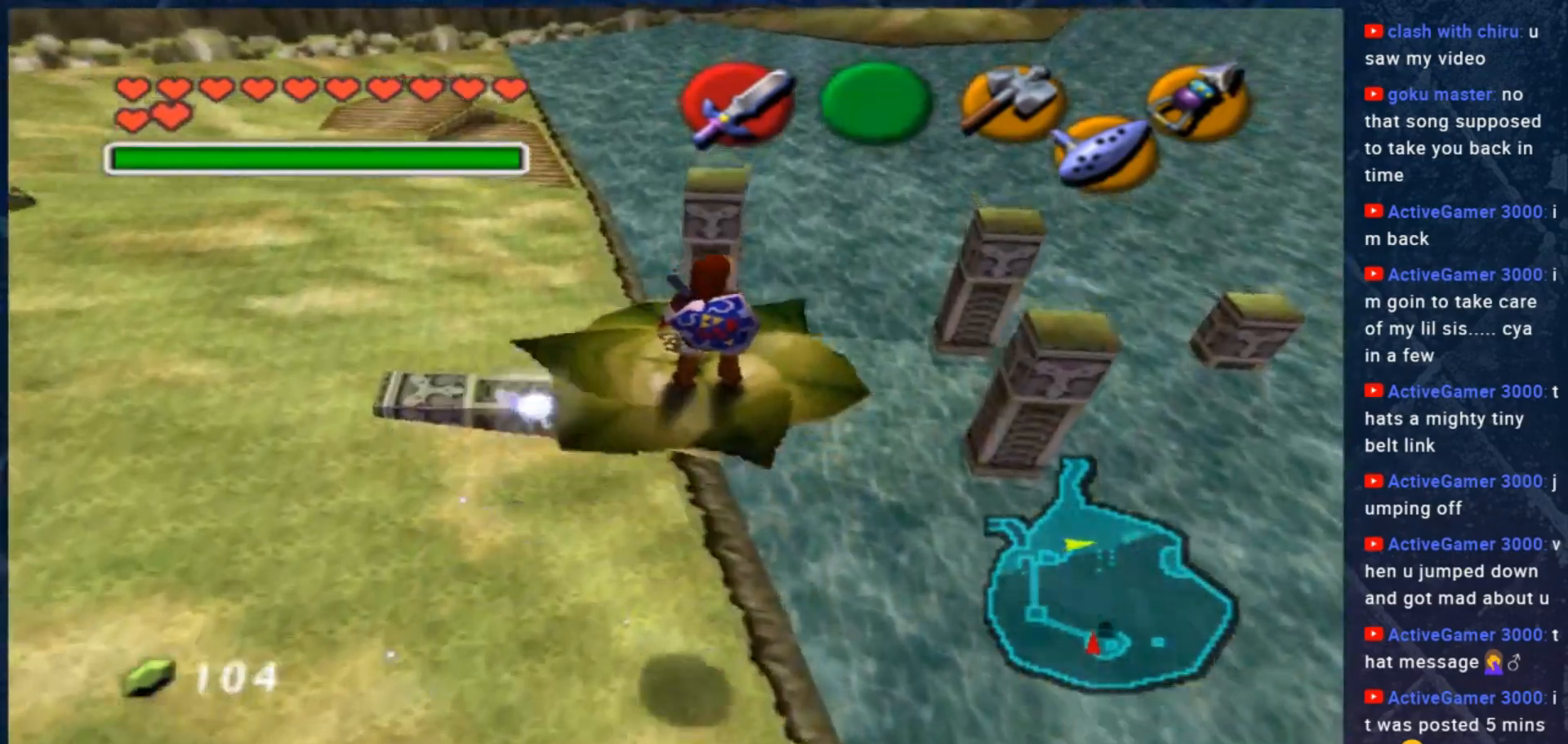
{"buttons": [], "left_stick": "center", "right_stick": "center", "events": []}
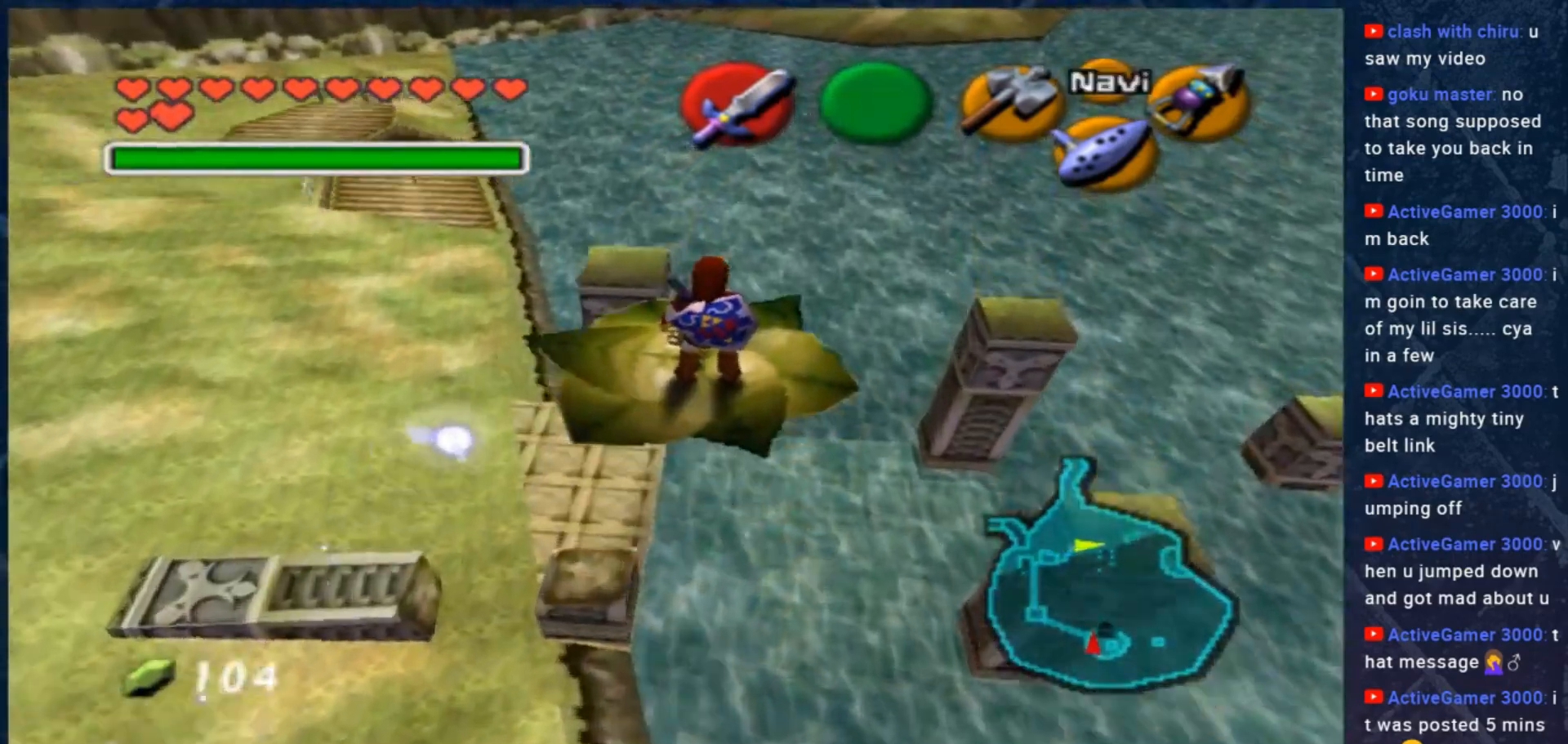
{"buttons": [], "left_stick": "center", "right_stick": "center", "events": []}
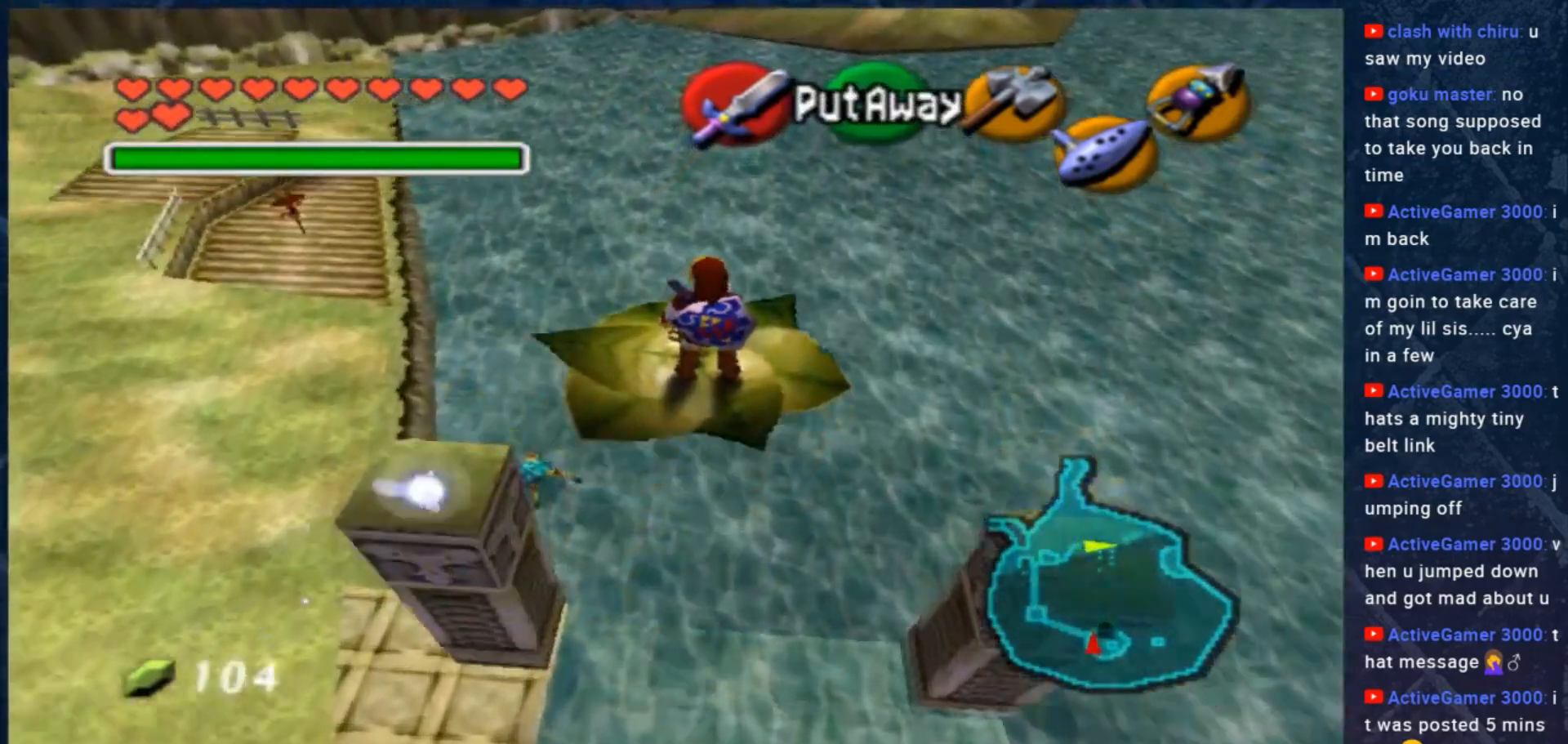
{"buttons": ["L2"], "left_stick": "center", "right_stick": "center", "events": [[167, "left_stick", "up"], [267, "left_stick", "center"], [400, "L2", "down"]]}
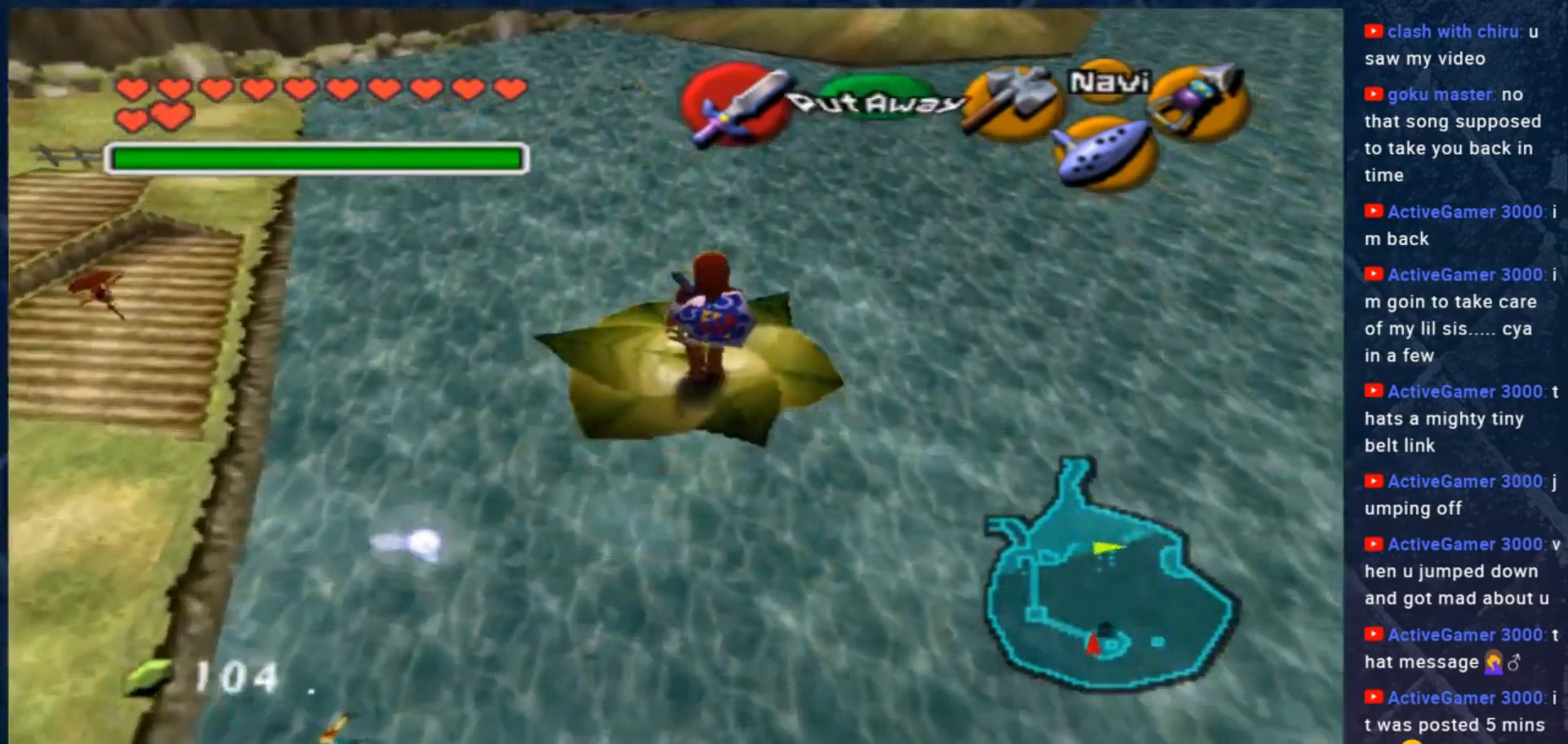
{"buttons": [], "left_stick": "center", "right_stick": "center", "events": [[33, "L2", "up"]]}
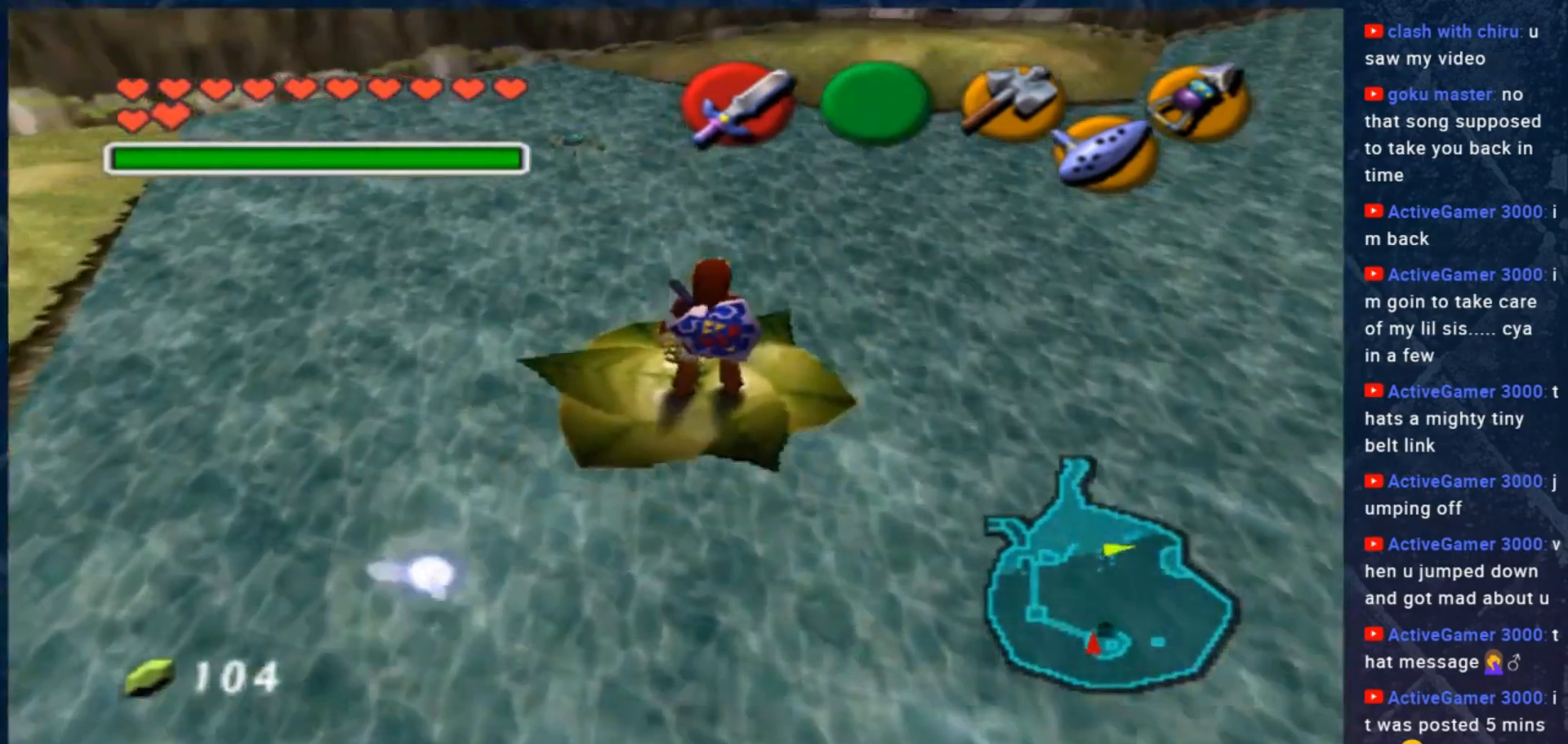
{"buttons": [], "left_stick": "center", "right_stick": "center", "events": []}
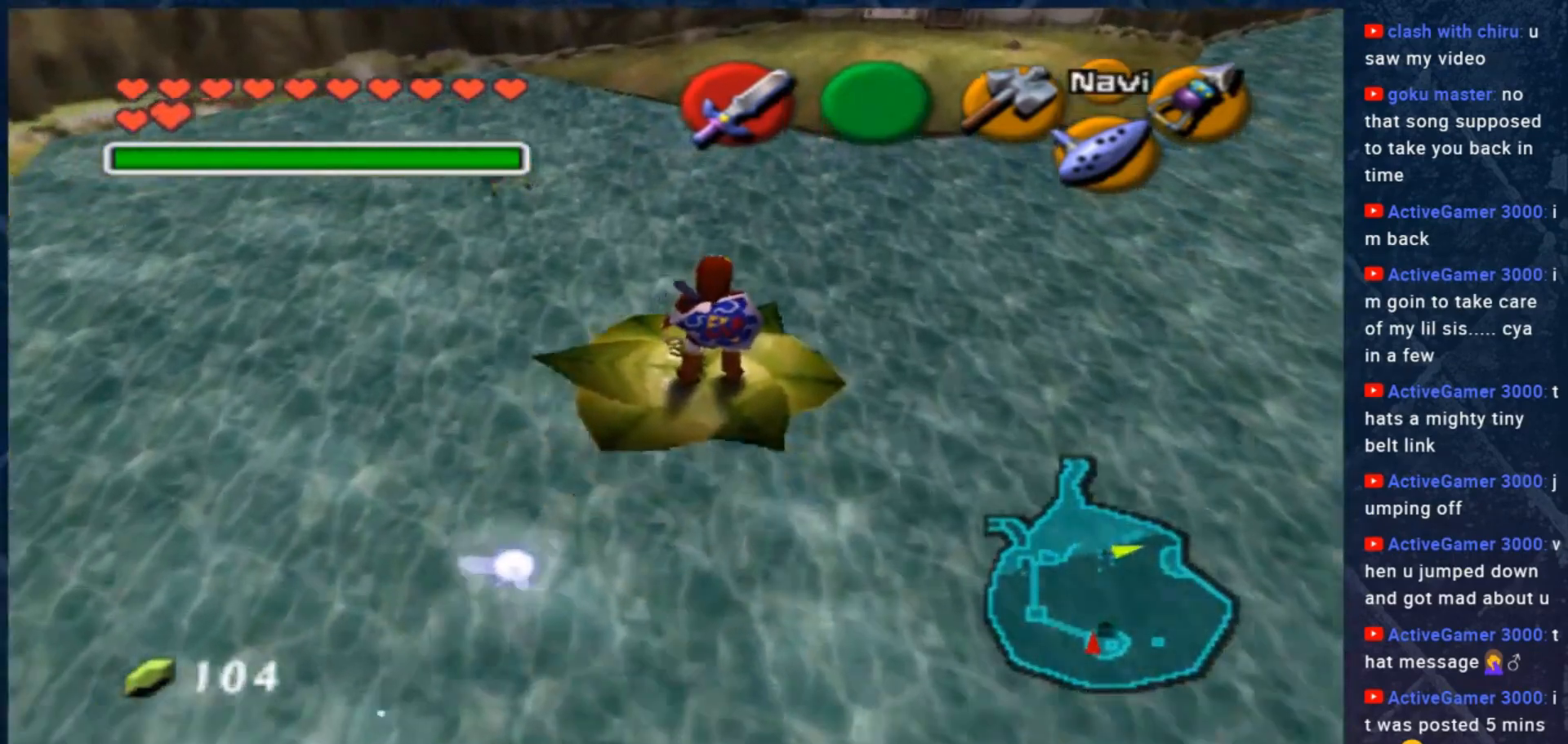
{"buttons": [], "left_stick": "center", "right_stick": "center", "events": []}
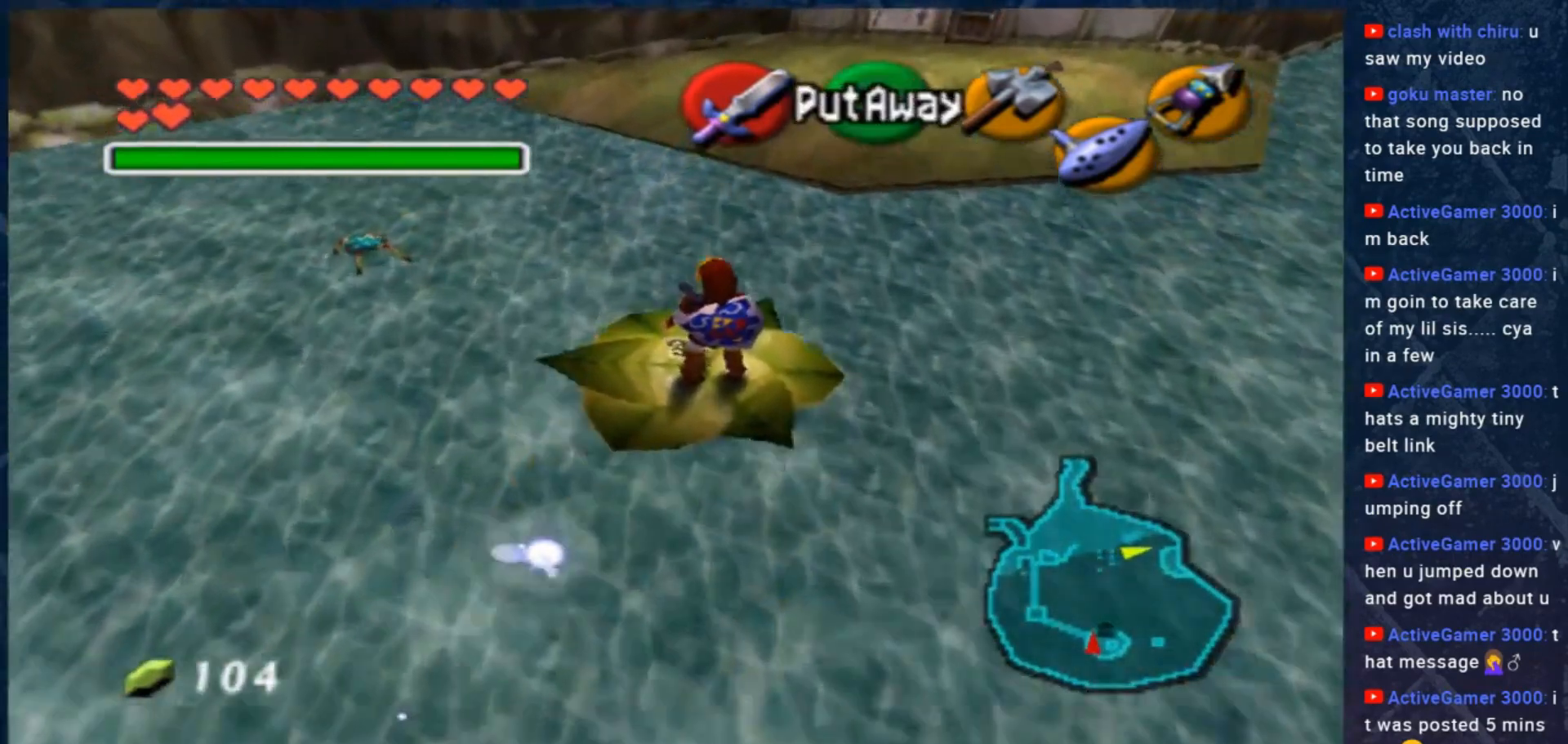
{"buttons": [], "left_stick": "center", "right_stick": "center", "events": []}
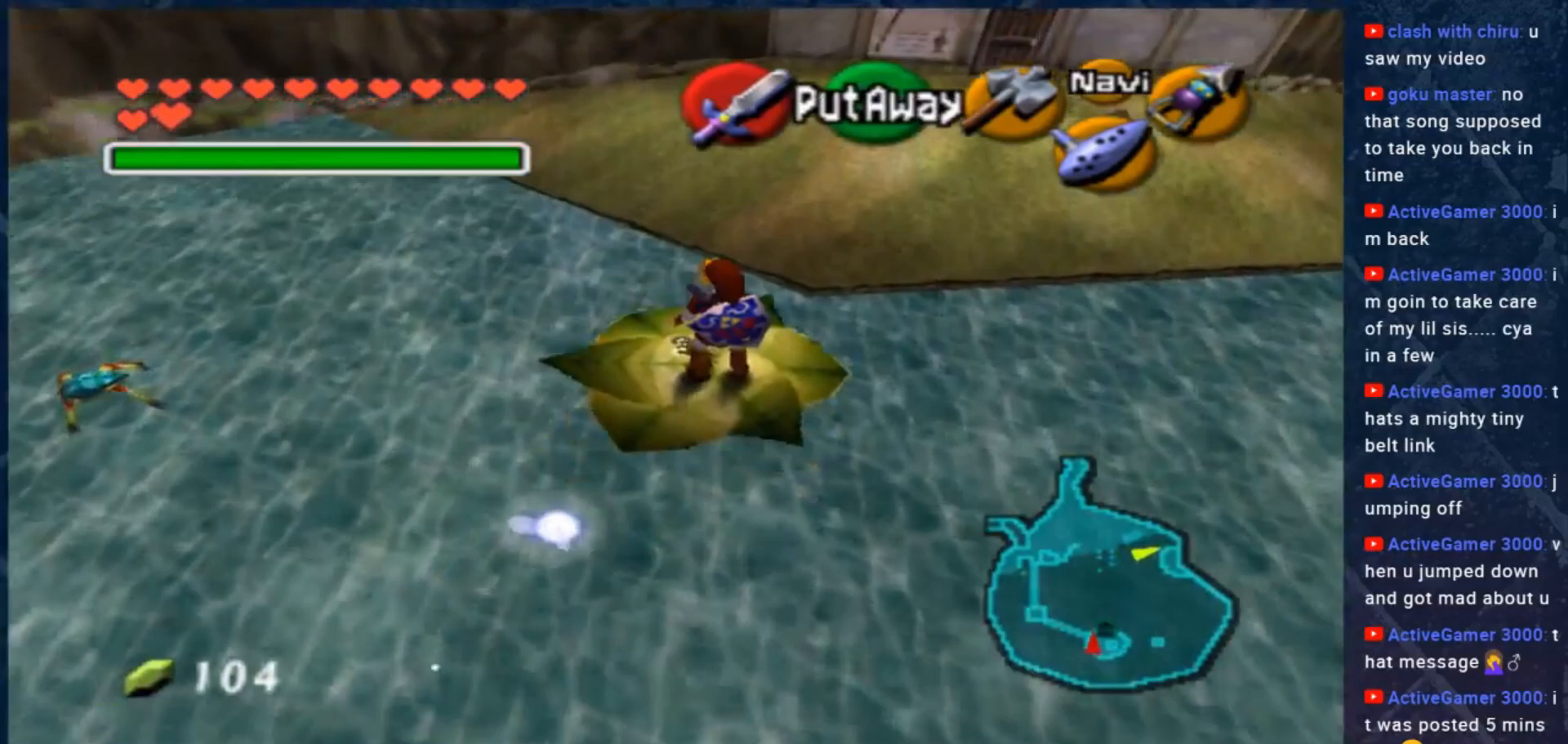
{"buttons": [], "left_stick": "center", "right_stick": "center", "events": []}
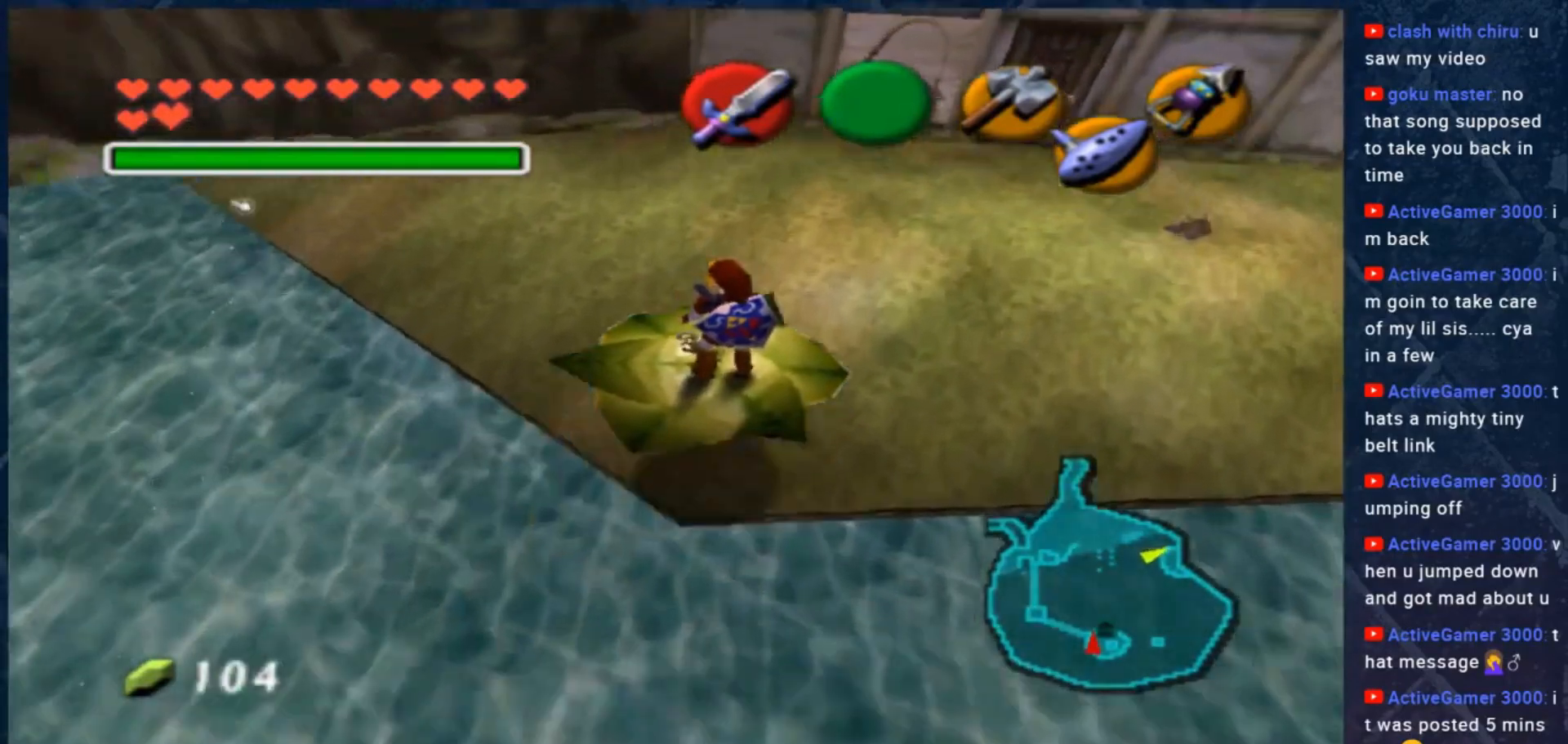
{"buttons": [], "left_stick": "center", "right_stick": "center", "events": []}
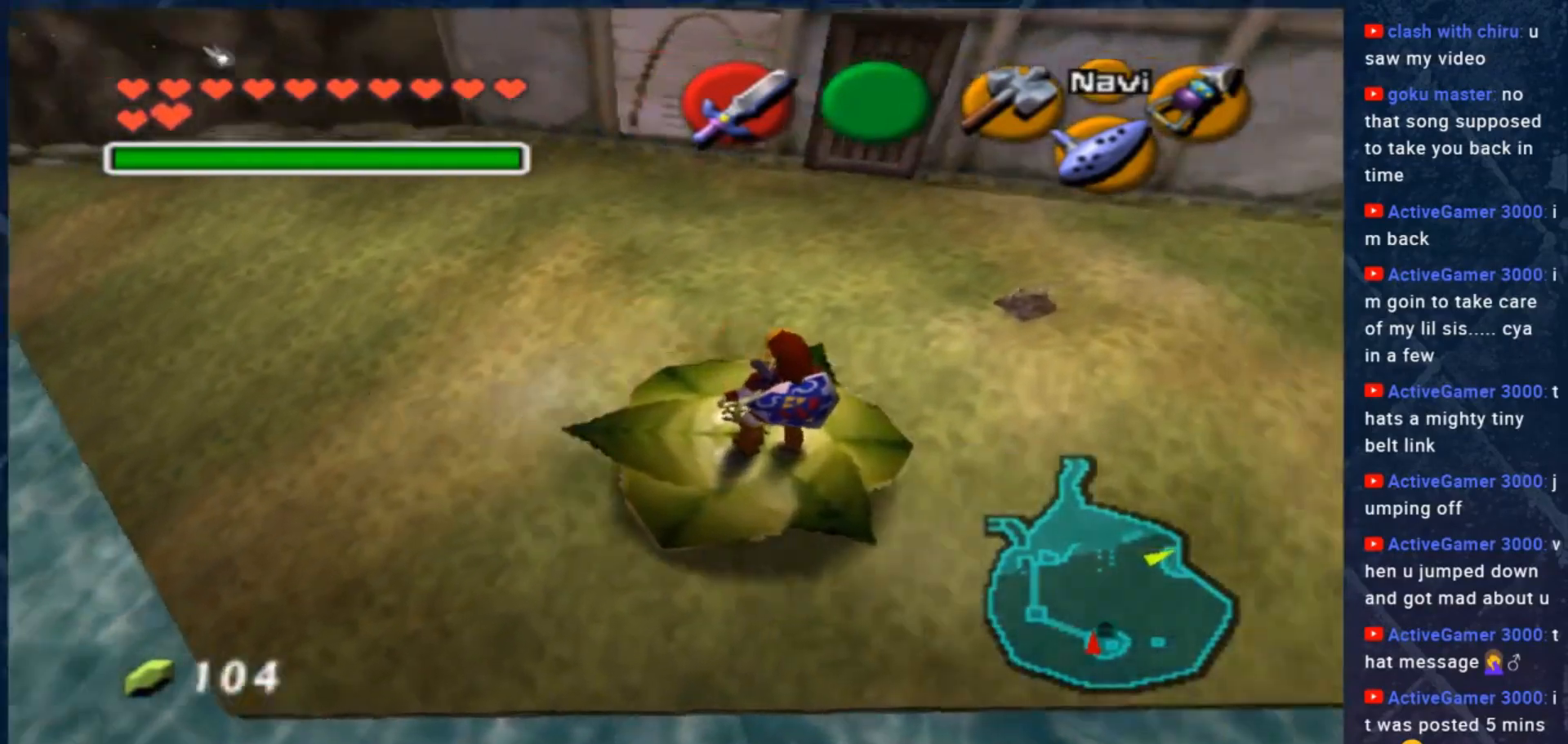
{"buttons": [], "left_stick": "center", "right_stick": "center", "events": []}
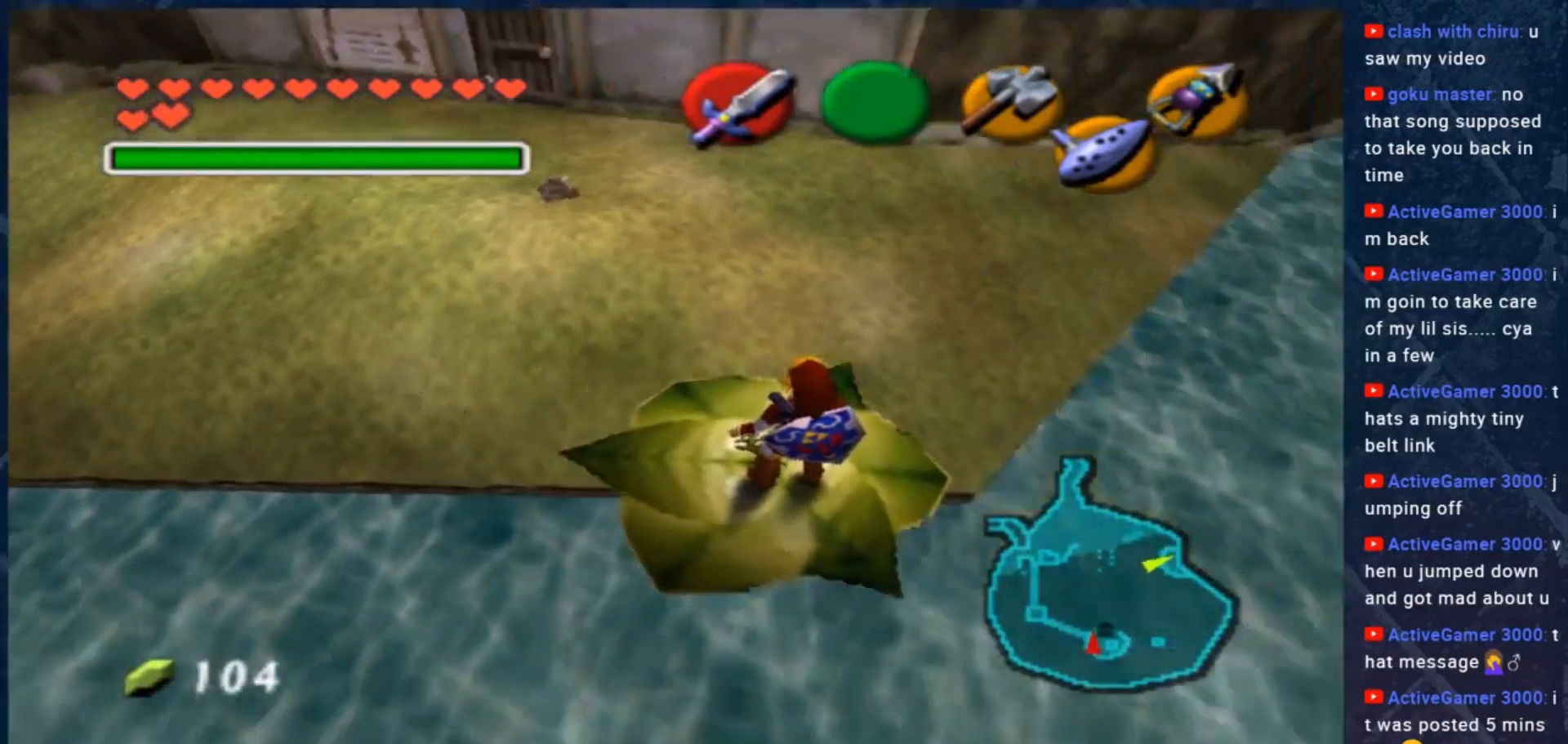
{"buttons": [], "left_stick": "center", "right_stick": "center", "events": [[167, "left_stick", "right"], [233, "left_stick", "center"], [333, "L2", "down"], [433, "L2", "up"]]}
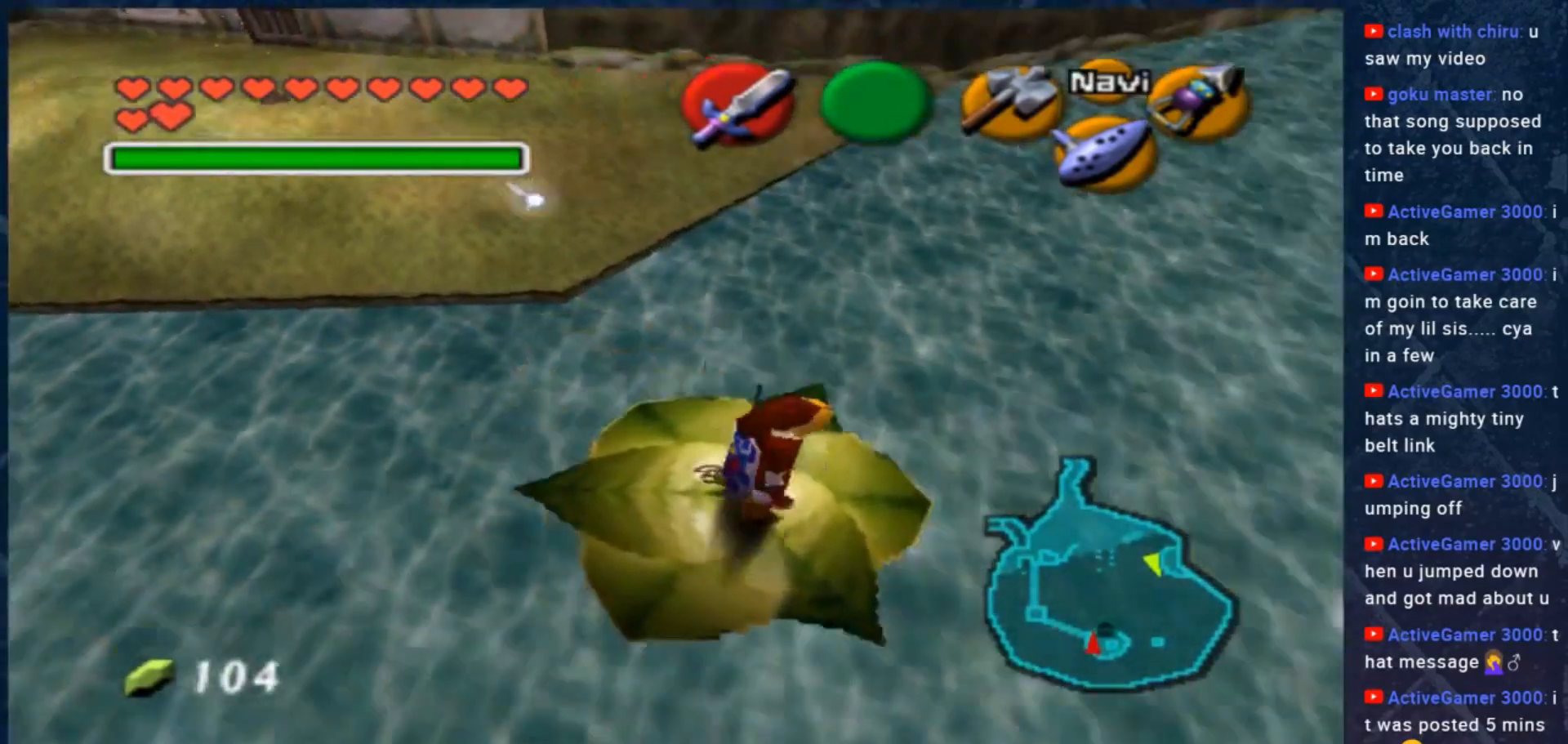
{"buttons": [], "left_stick": "up-right", "right_stick": "center", "events": [[500, "left_stick", "up-right"]]}
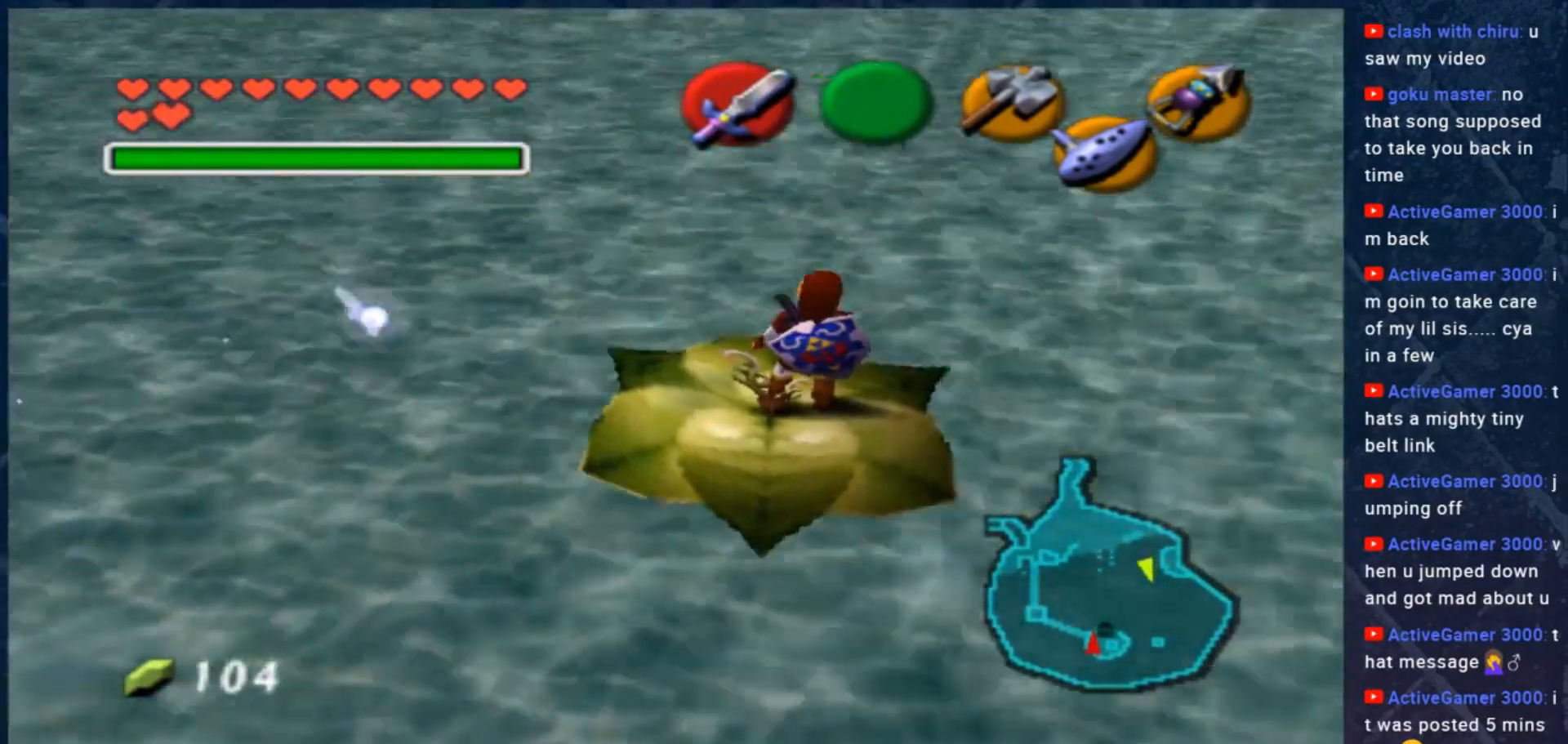
{"buttons": [], "left_stick": "center", "right_stick": "center", "events": [[167, "L2", "down"], [167, "left_stick", "center"], [267, "L2", "up"]]}
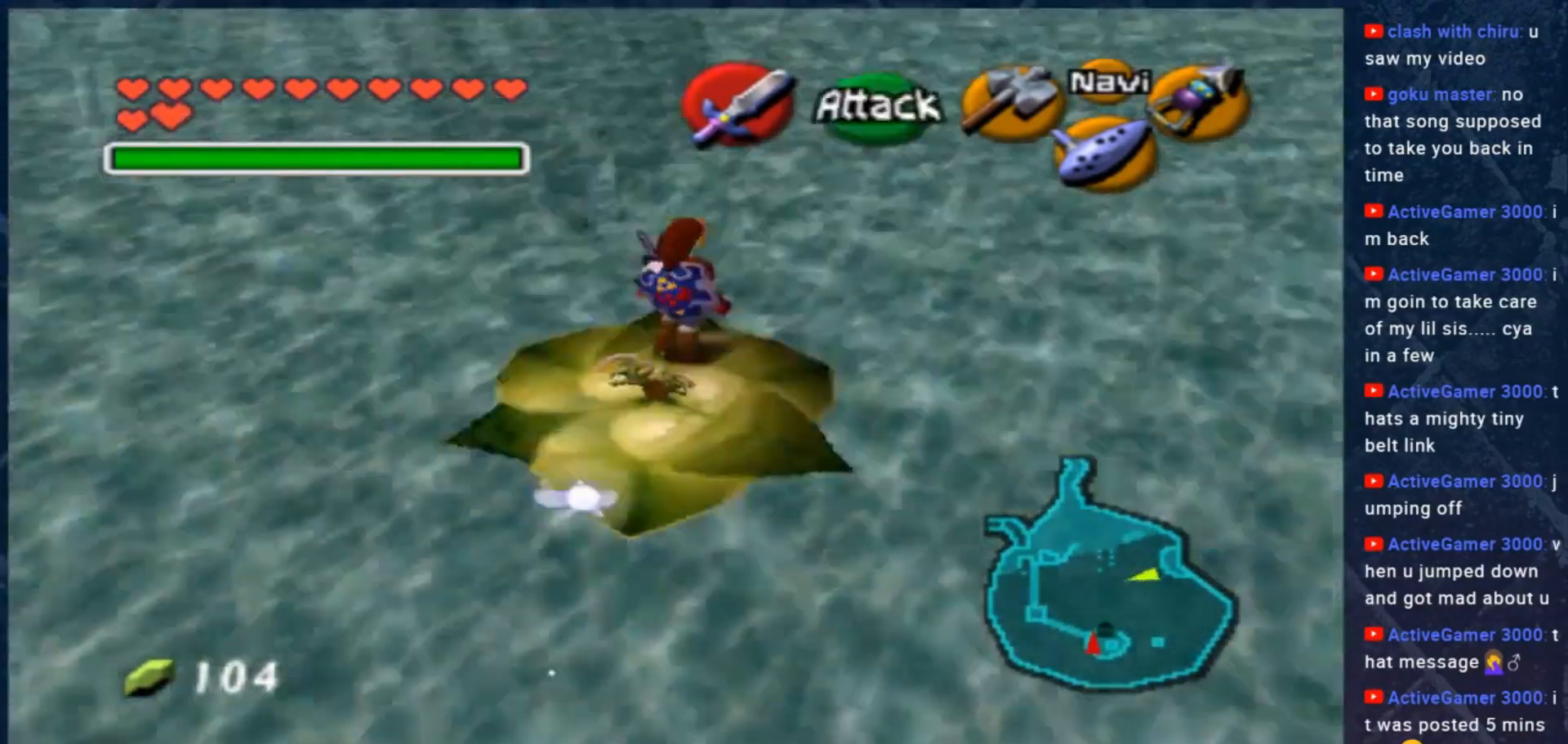
{"buttons": [], "left_stick": "center", "right_stick": "center", "events": []}
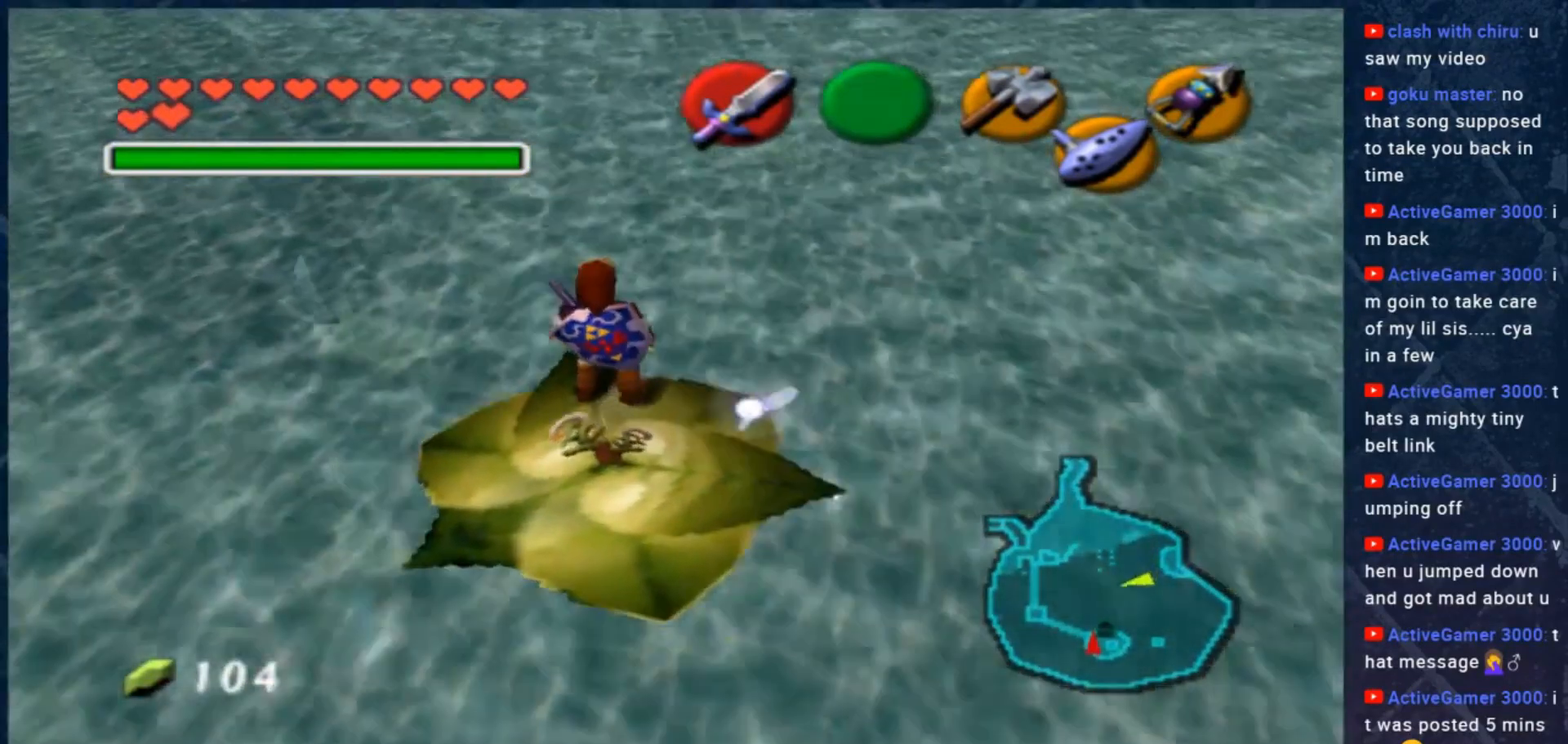
{"buttons": ["L2"], "left_stick": "center", "right_stick": "center", "events": [[200, "L2", "down"]]}
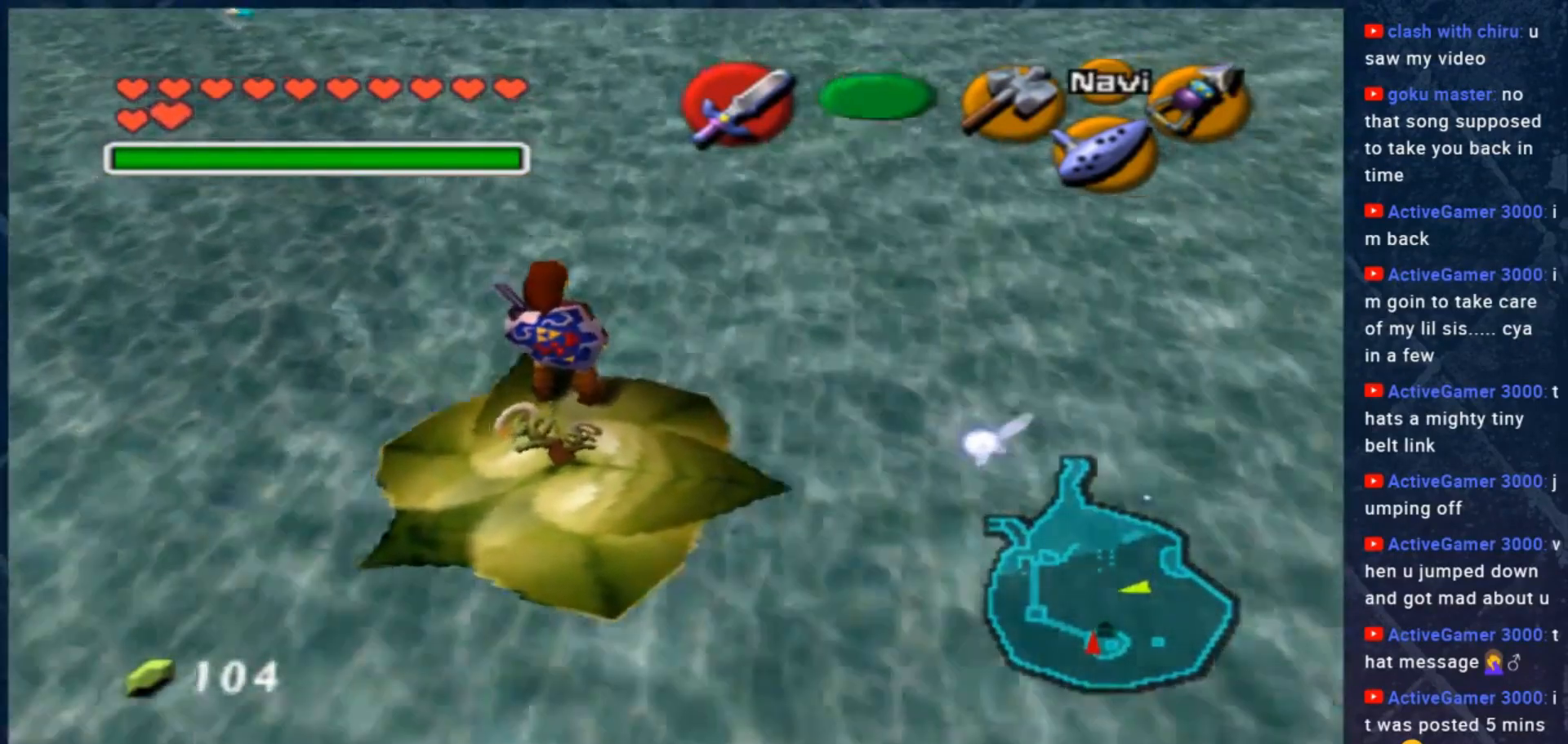
{"buttons": ["L2"], "left_stick": "center", "right_stick": "center", "events": []}
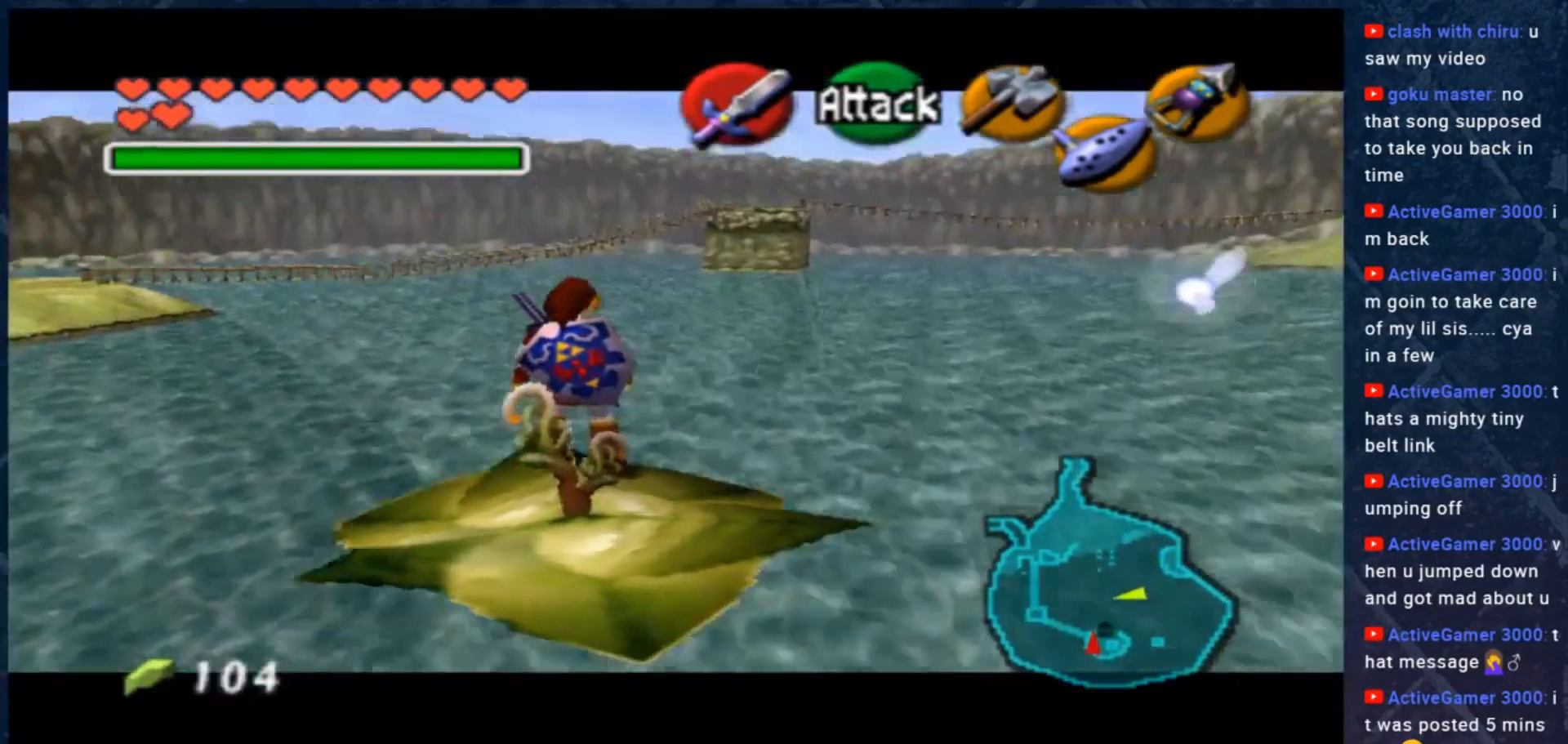
{"buttons": ["L2"], "left_stick": "center", "right_stick": "center", "events": []}
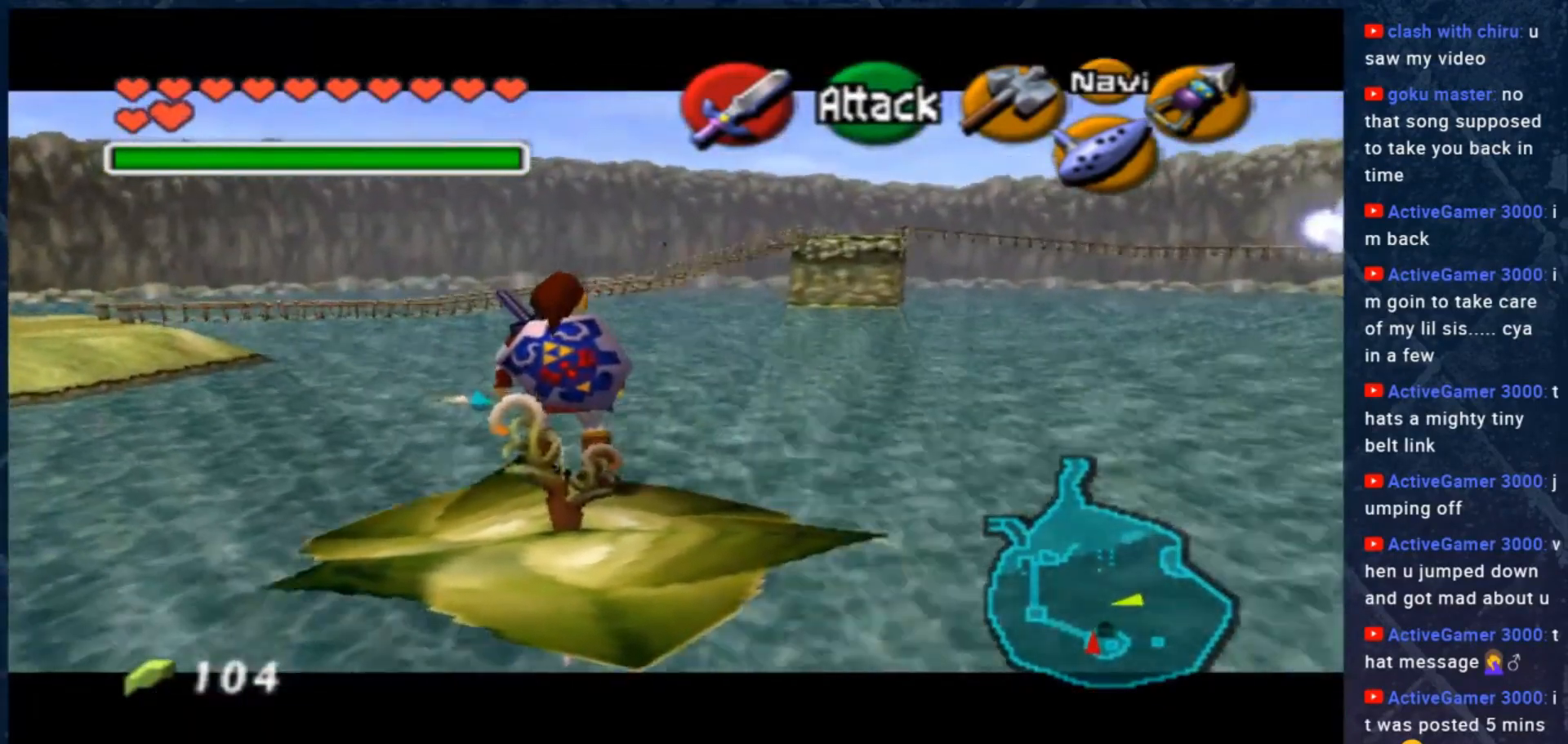
{"buttons": [], "left_stick": "center", "right_stick": "center", "events": [[300, "L2", "up"], [367, "left_stick", "left"], [500, "left_stick", "center"]]}
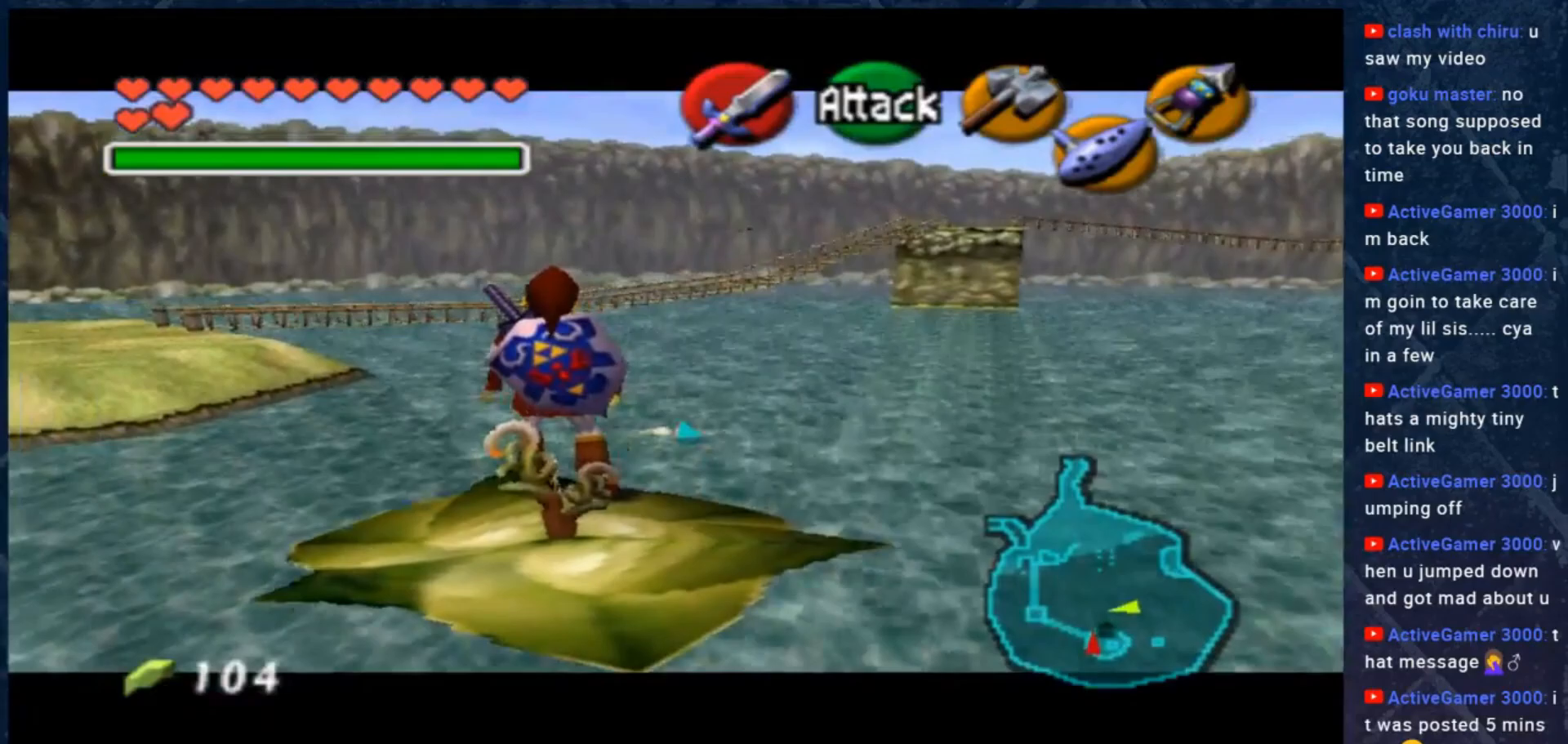
{"buttons": ["L2"], "left_stick": "center", "right_stick": "center", "events": [[33, "L2", "down"]]}
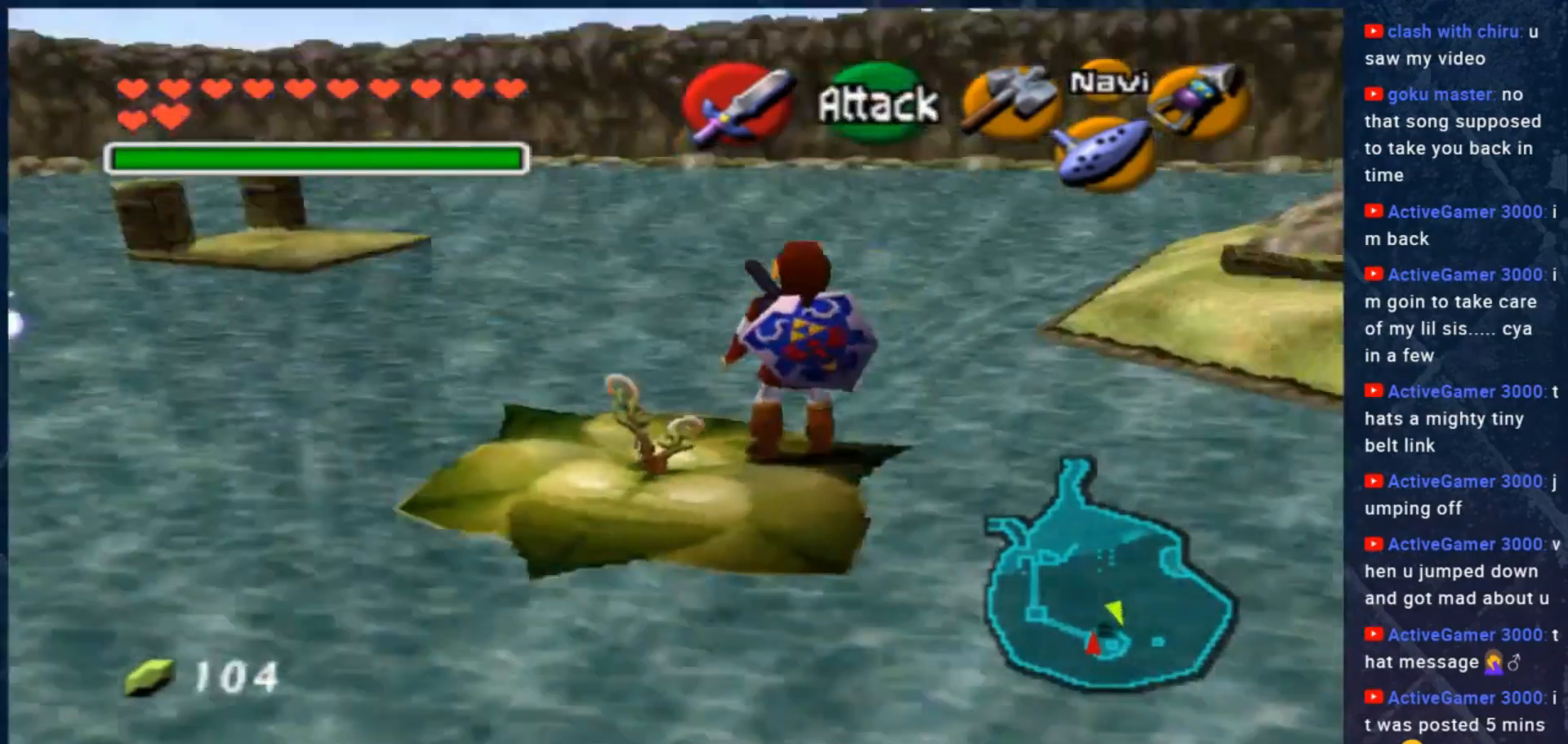
{"buttons": ["L2"], "left_stick": "center", "right_stick": "center", "events": []}
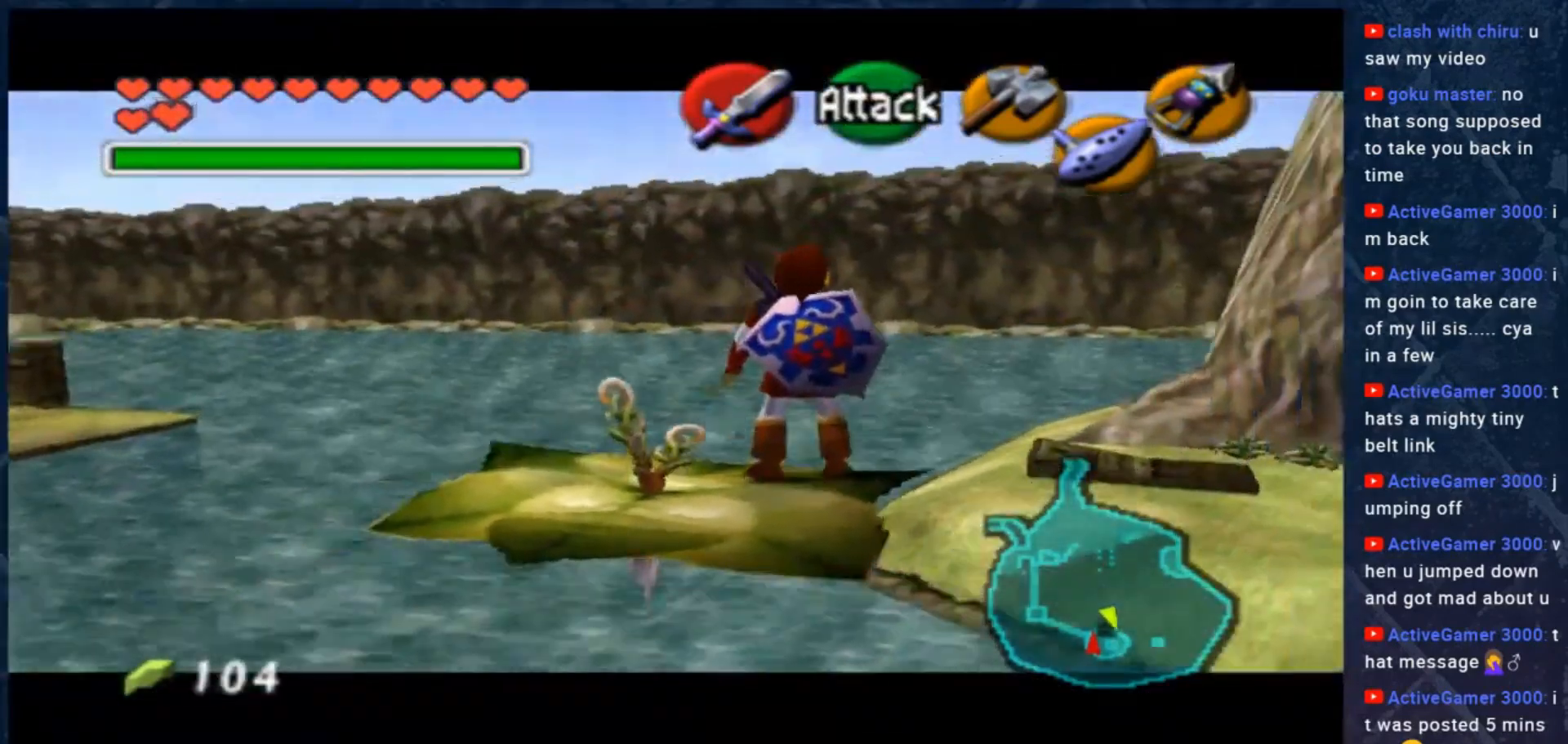
{"buttons": ["L2"], "left_stick": "center", "right_stick": "center", "events": [[200, "L2", "up"], [300, "left_stick", "right"], [433, "left_stick", "center"], [467, "L2", "down"]]}
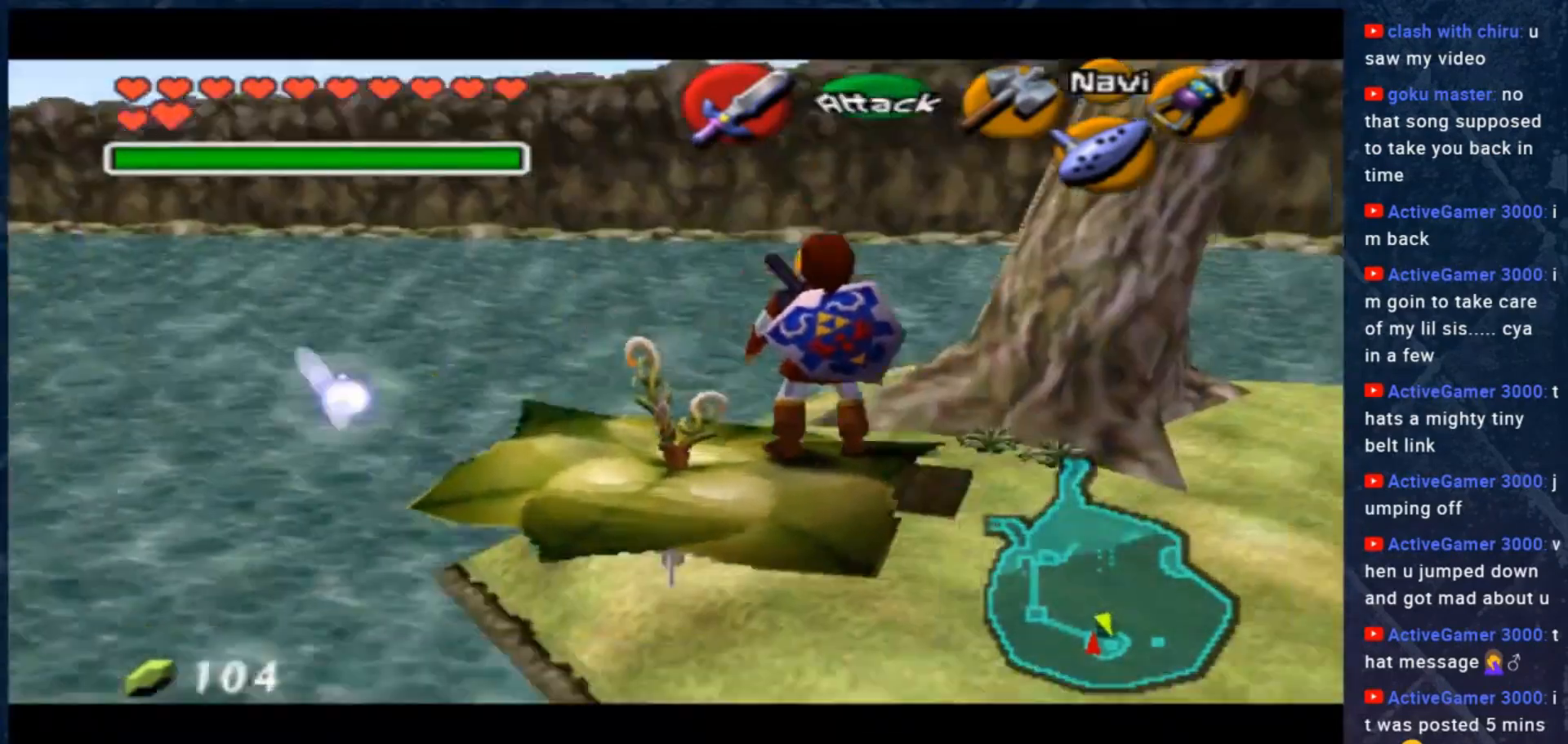
{"buttons": ["L2"], "left_stick": "center", "right_stick": "center", "events": []}
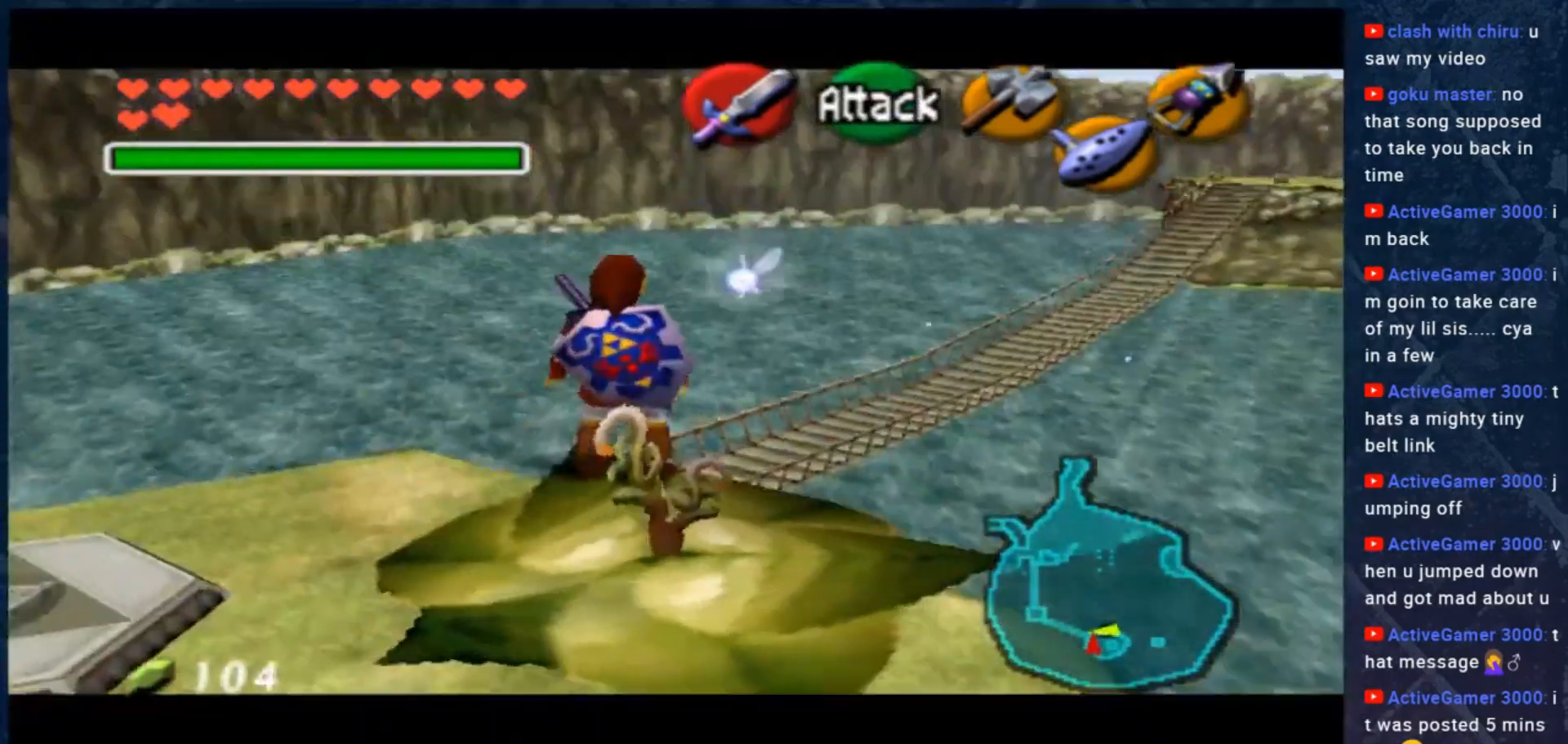
{"buttons": [], "left_stick": "down", "right_stick": "center", "events": [[400, "left_stick", "down"], [467, "L2", "up"]]}
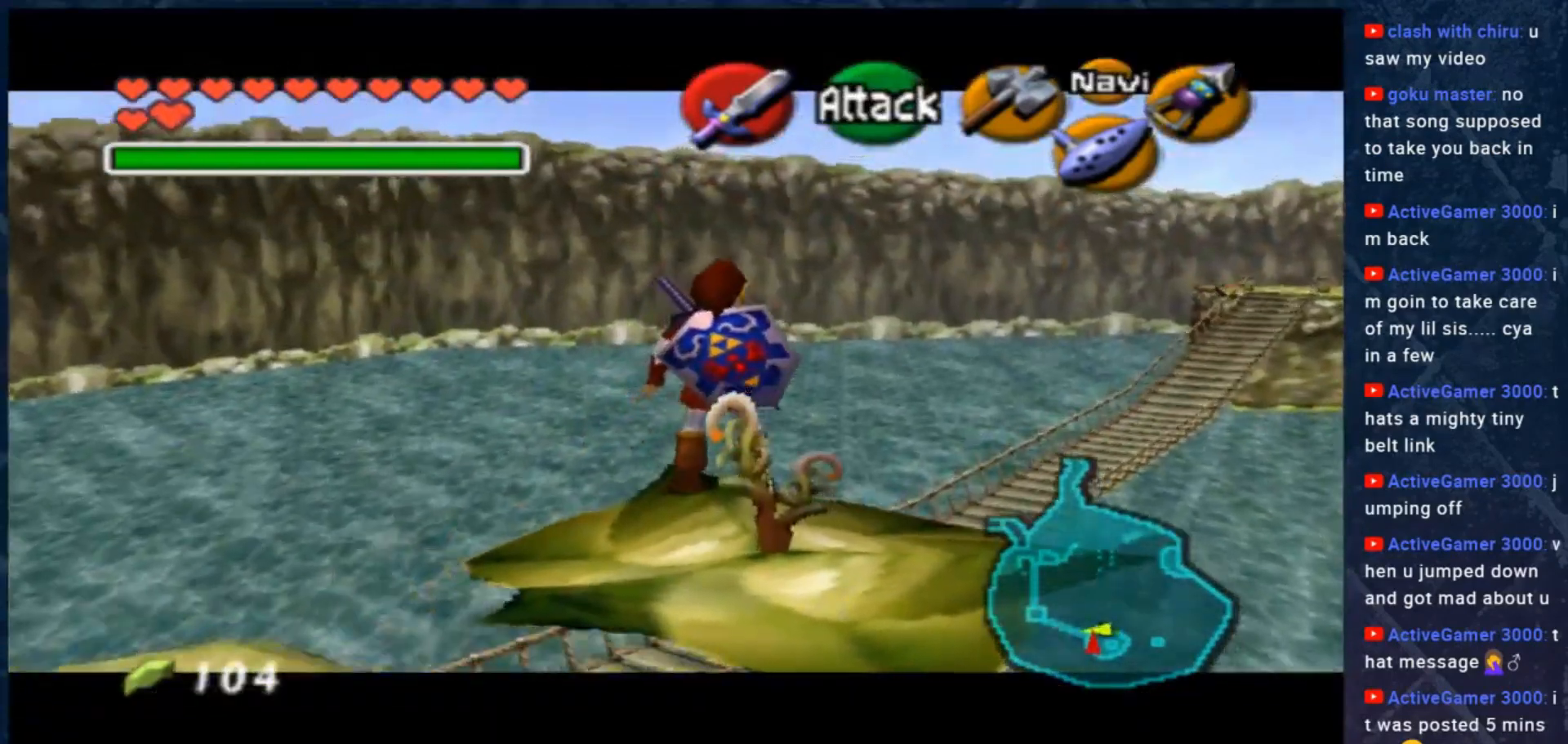
{"buttons": [], "left_stick": "center", "right_stick": "center", "events": [[100, "left_stick", "center"]]}